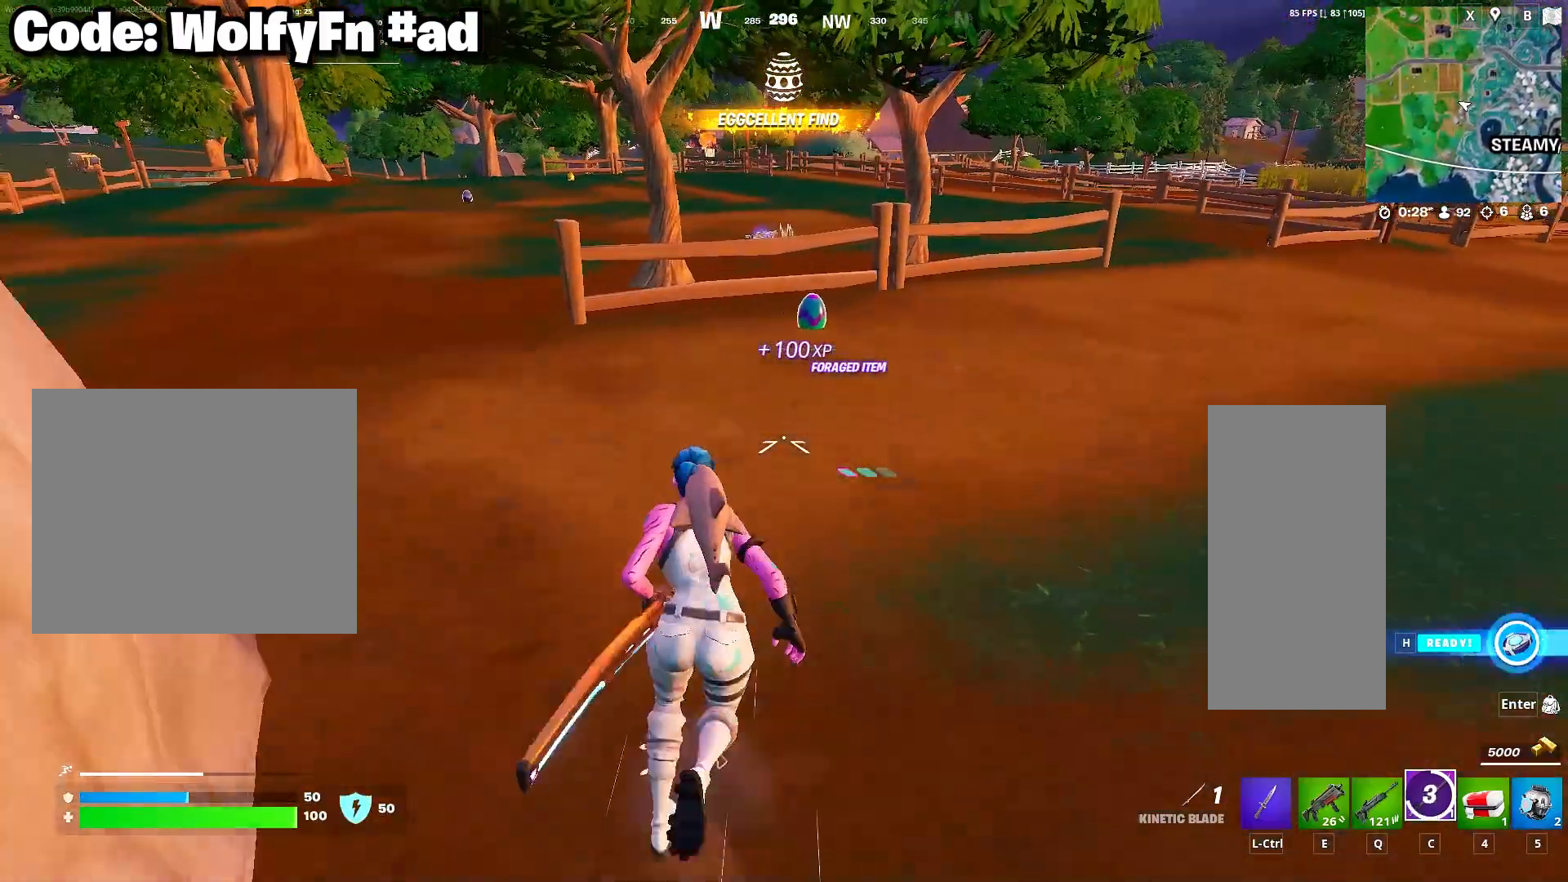
Gameplay with keyboard and mouse; each line is a JSON object with the keys and mouse buttons held at the frame after it. "events" lists presses ("down") and releases ("up") of "1", "2", "3", "4", "5", "a", "alt", "c", "caps_lock", "ctrl", "d", "e", "f", "g", "q", "r", "s", "shift", "space", "t", "tab", "v", "w", "x", "z", "mouse_left", "mouse_wheel" and "mouse_right" between this image and that frame as [ms after this image, input, new state], when the widget could be followed in between. "mouse_left", "mouse_wheel", "mouse_right" = the "left", "wheel", "right" buttons of the "mouse" list. No other keys are recorded. "wheel" means that the mouse wheel is clicked or scrolled. "mouse_move" is the direction in which the mouse moves at that frame (one of eight, or "still"), when it could be read.
{"keys": ["w"], "mouse": ["wheel"], "mouse_move": "still", "events": [[167, "d", "down"], [267, "d", "up"], [450, "mouse_wheel", "down"]]}
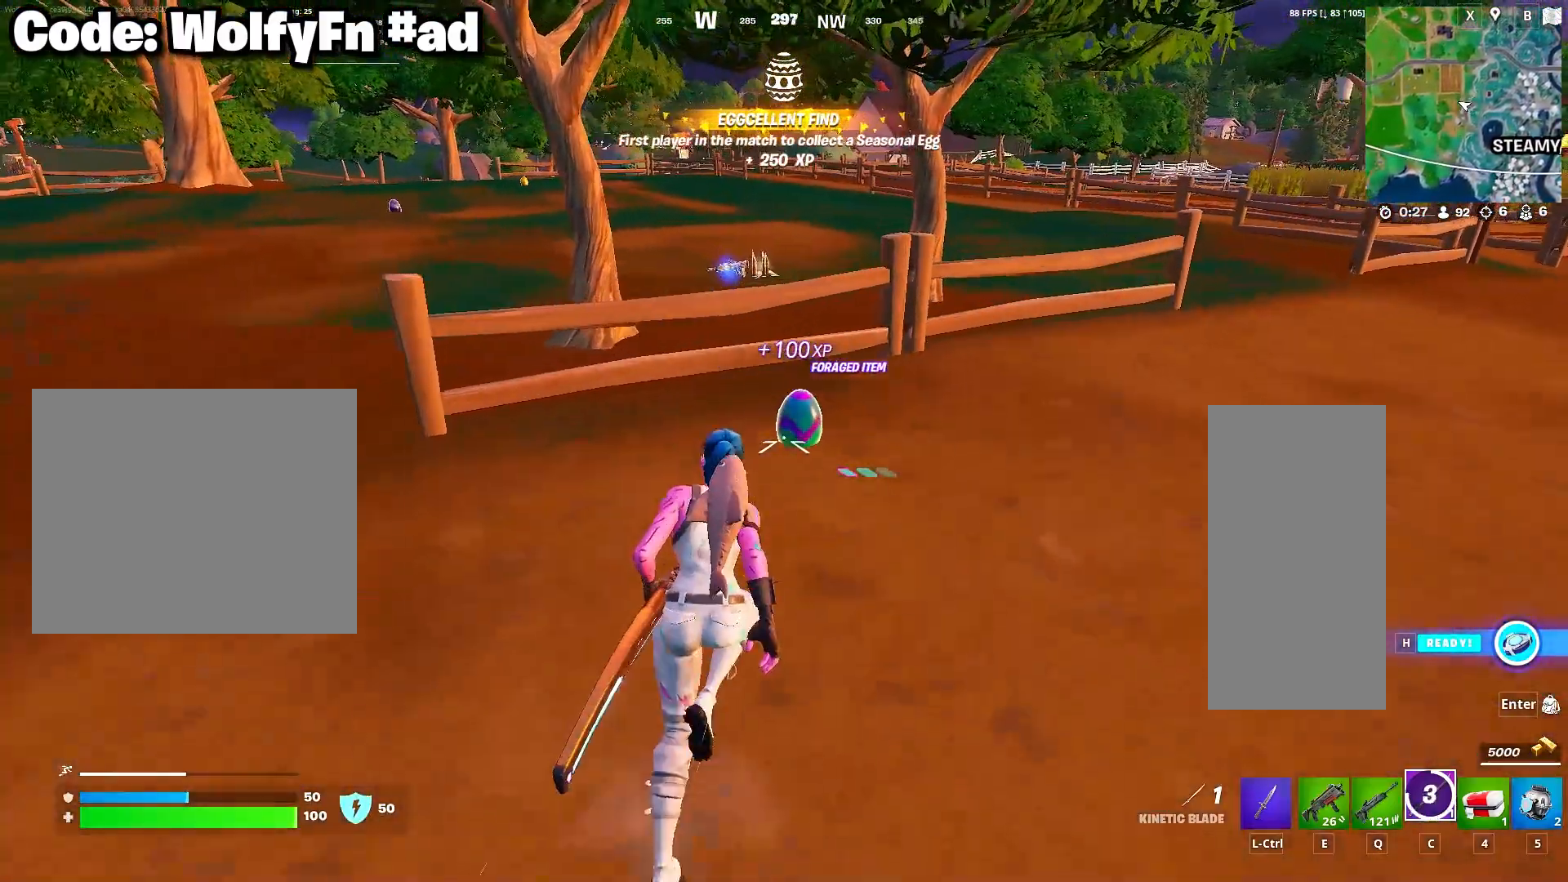
{"keys": ["w"], "mouse": [], "mouse_move": "down-left", "events": [[83, "mouse_wheel", "up"], [183, "space", "down"], [283, "space", "up"]]}
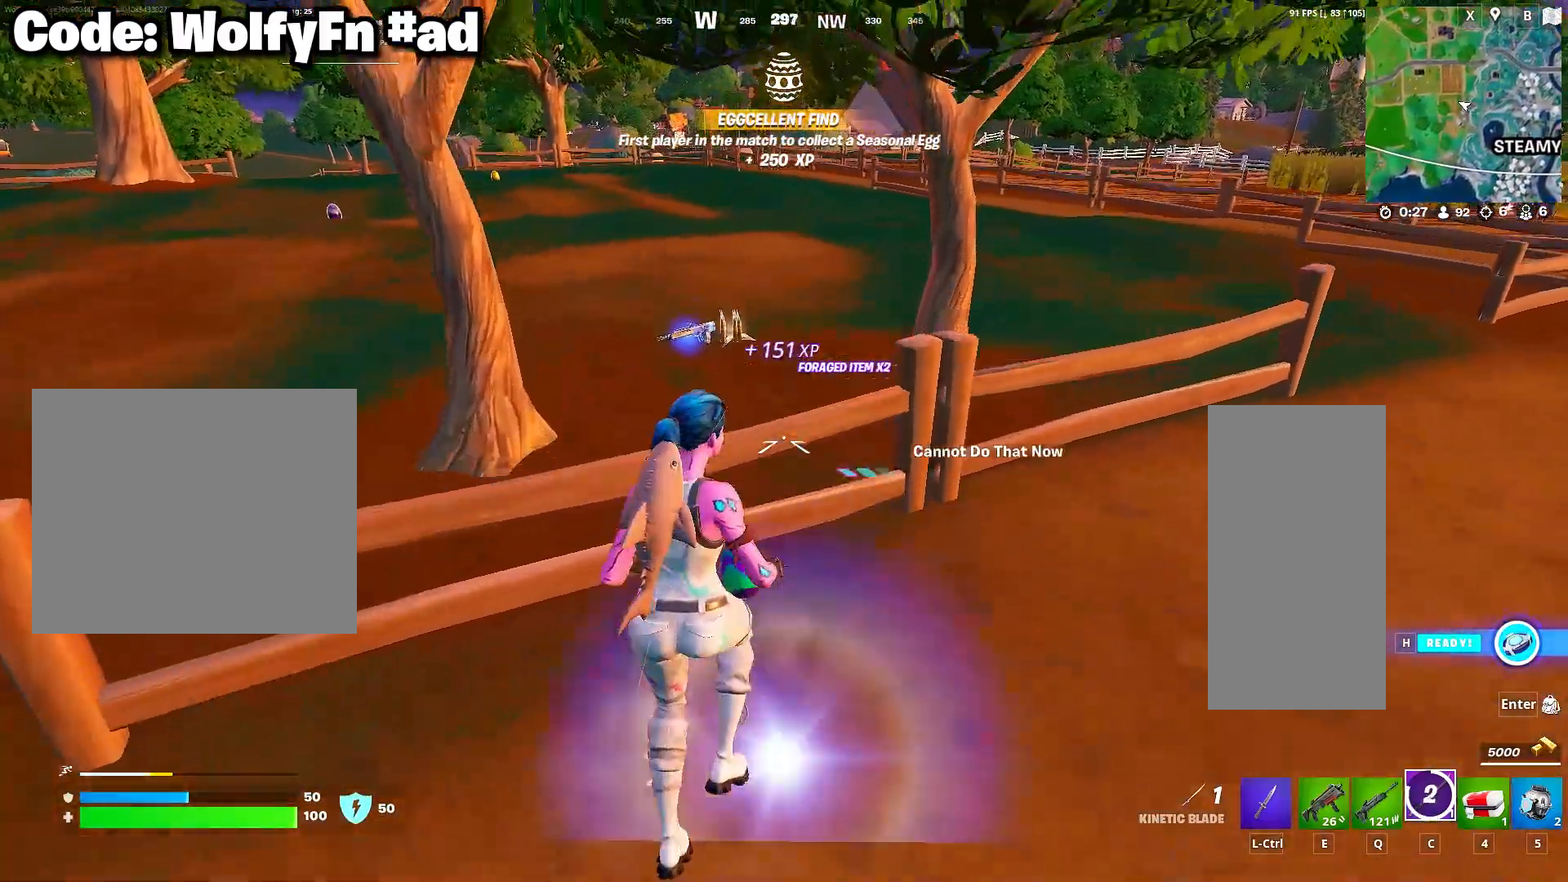
{"keys": ["w"], "mouse": [], "events": [[67, "w", "up"], [100, "q", "down"], [150, "q", "up"], [333, "q", "down"], [433, "q", "up"], [433, "w", "down"]]}
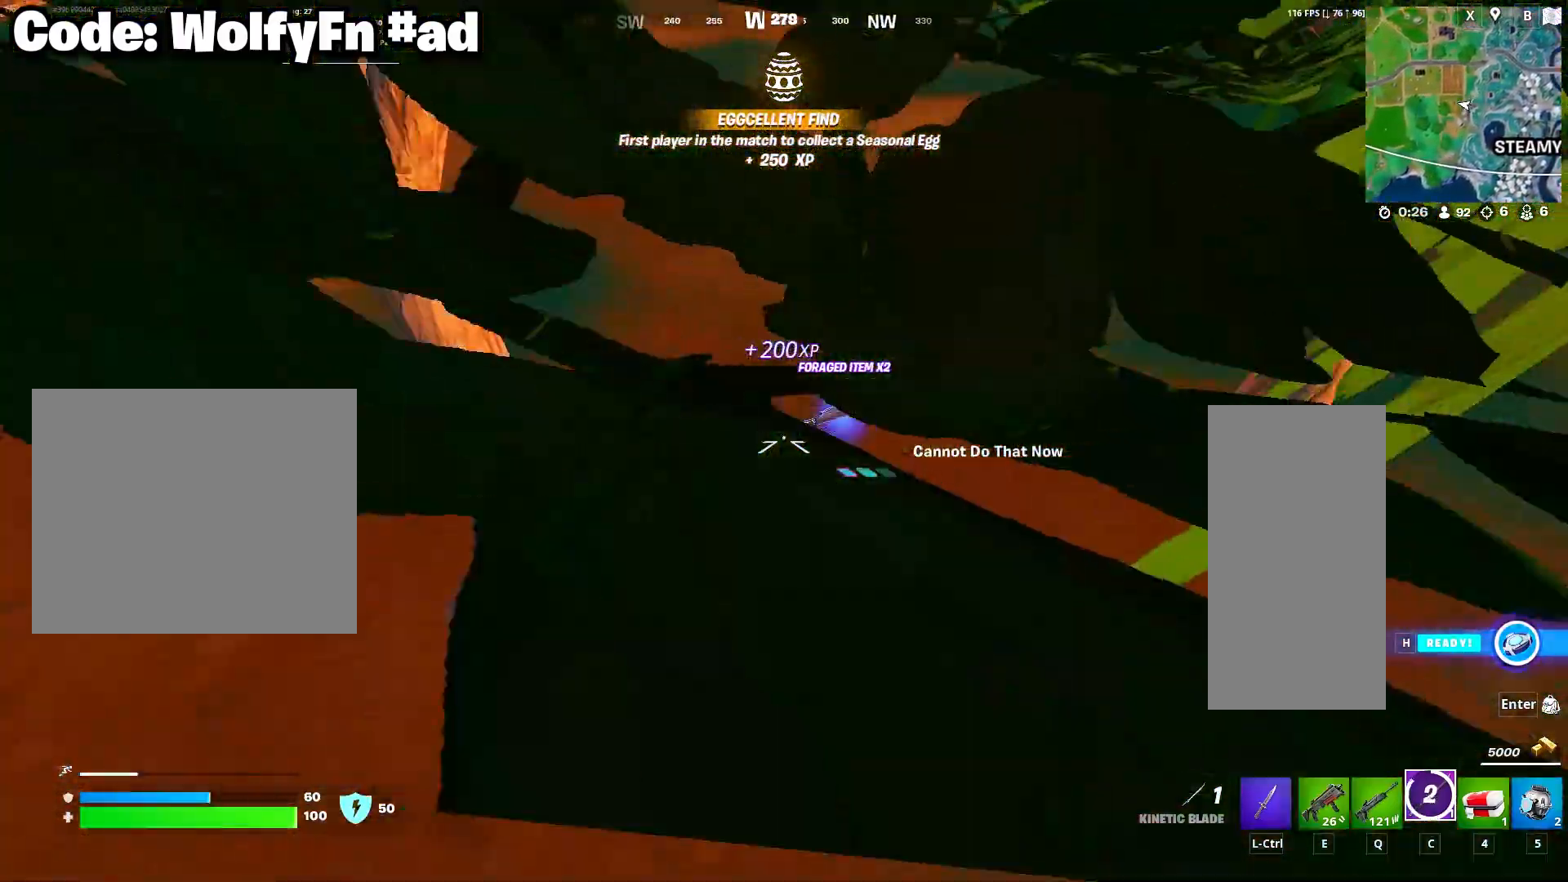
{"keys": ["w"], "mouse": [], "mouse_move": "still", "events": [[33, "q", "down"], [117, "q", "up"], [267, "q", "down"], [400, "q", "up"]]}
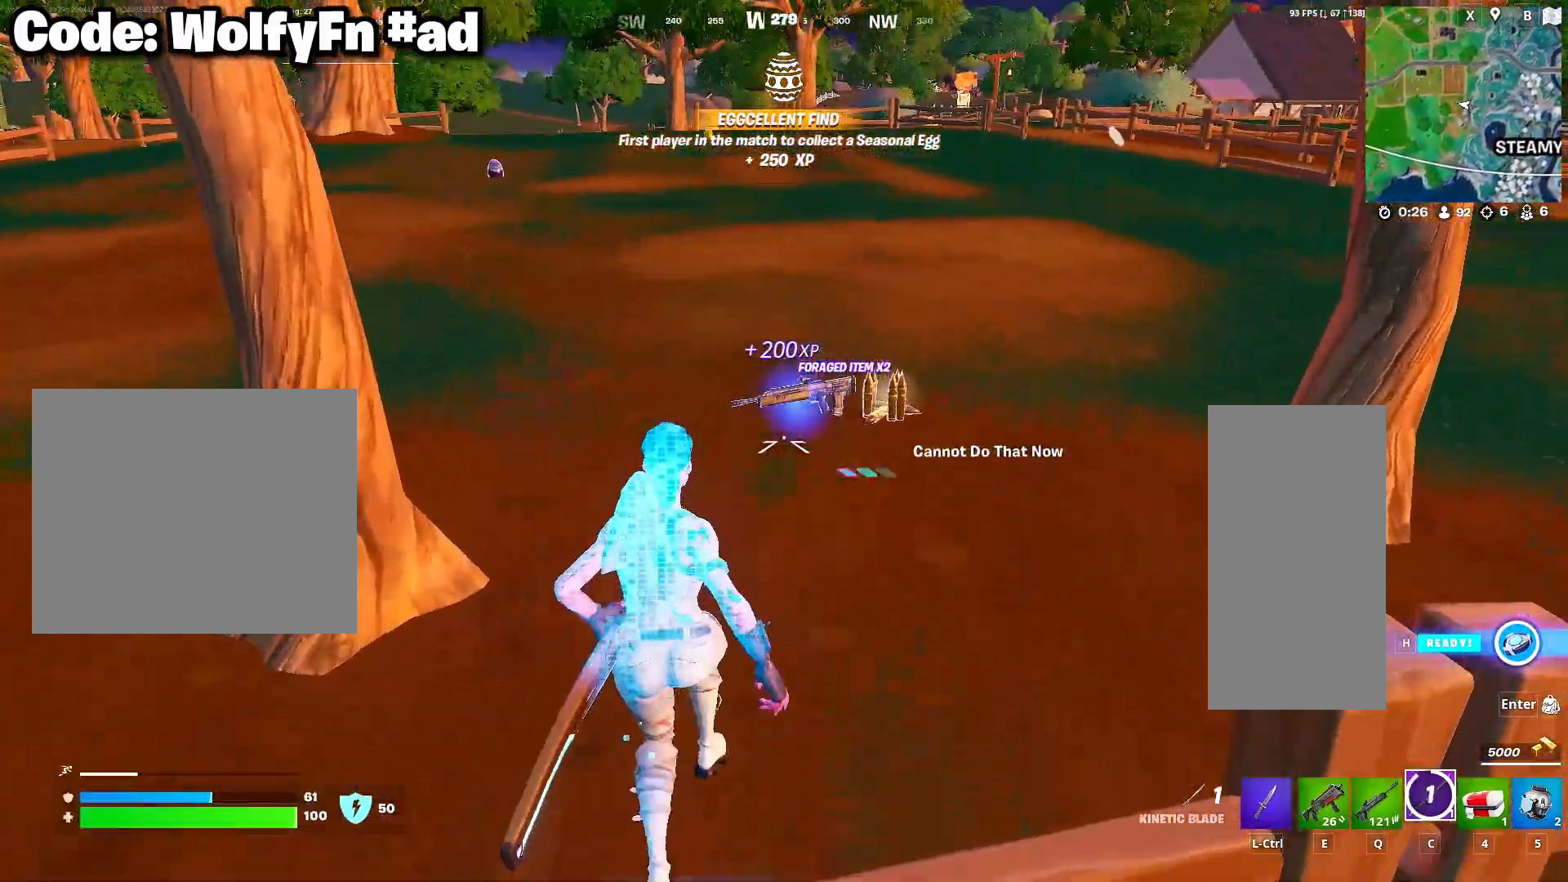
{"keys": ["d", "w"], "mouse": [], "mouse_move": "up-left", "events": [[50, "d", "down"], [50, "mouse_wheel", "down"], [133, "mouse_wheel", "up"]]}
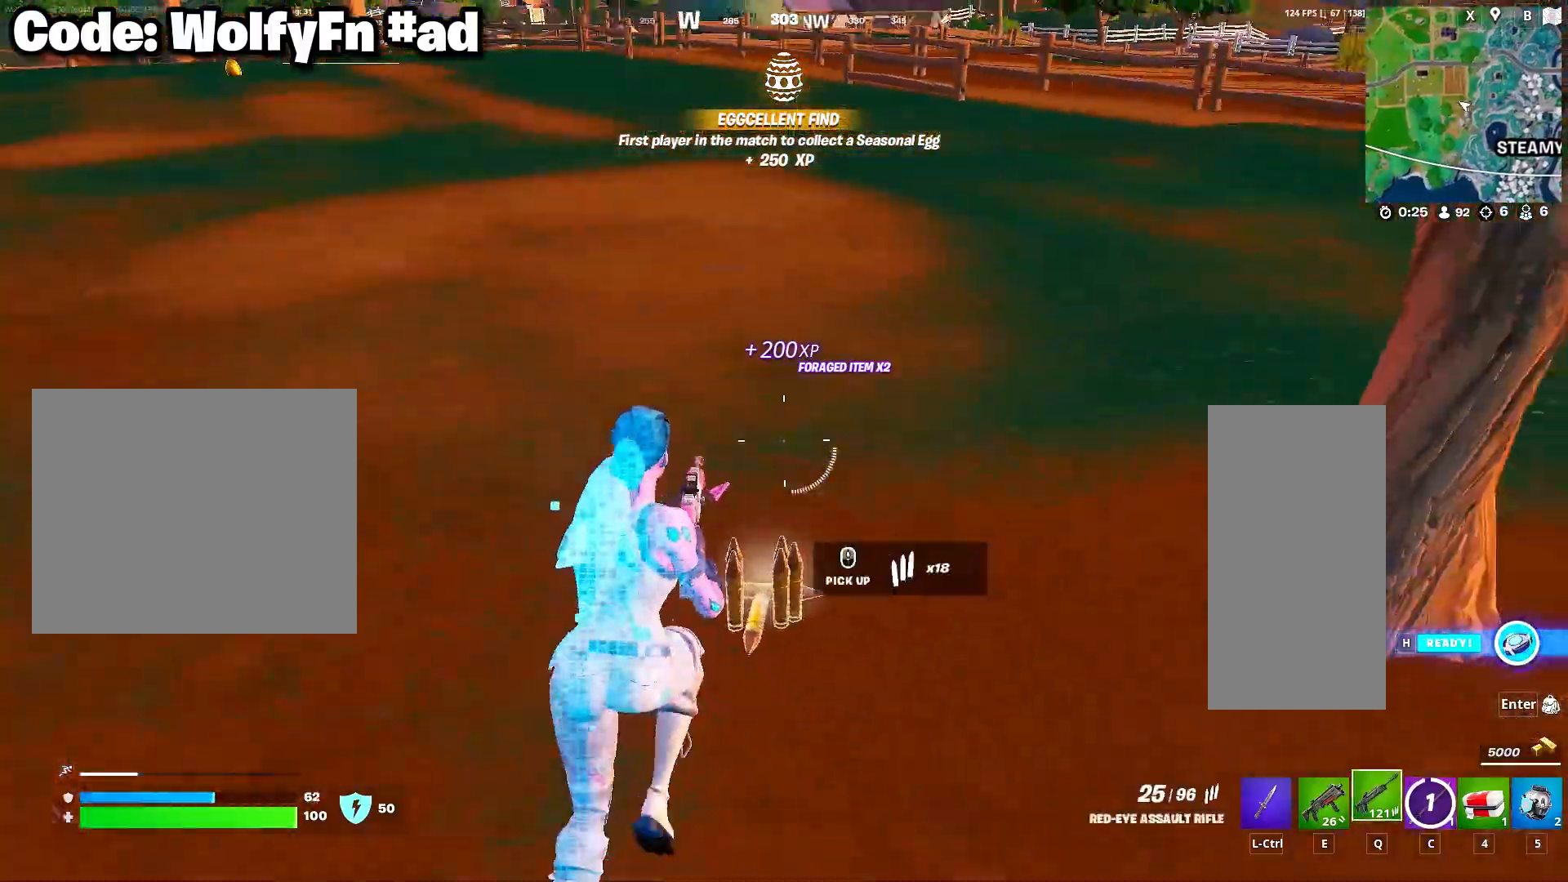
{"keys": ["c", "w"], "mouse": [], "mouse_move": "still", "events": [[17, "d", "up"], [383, "c", "down"]]}
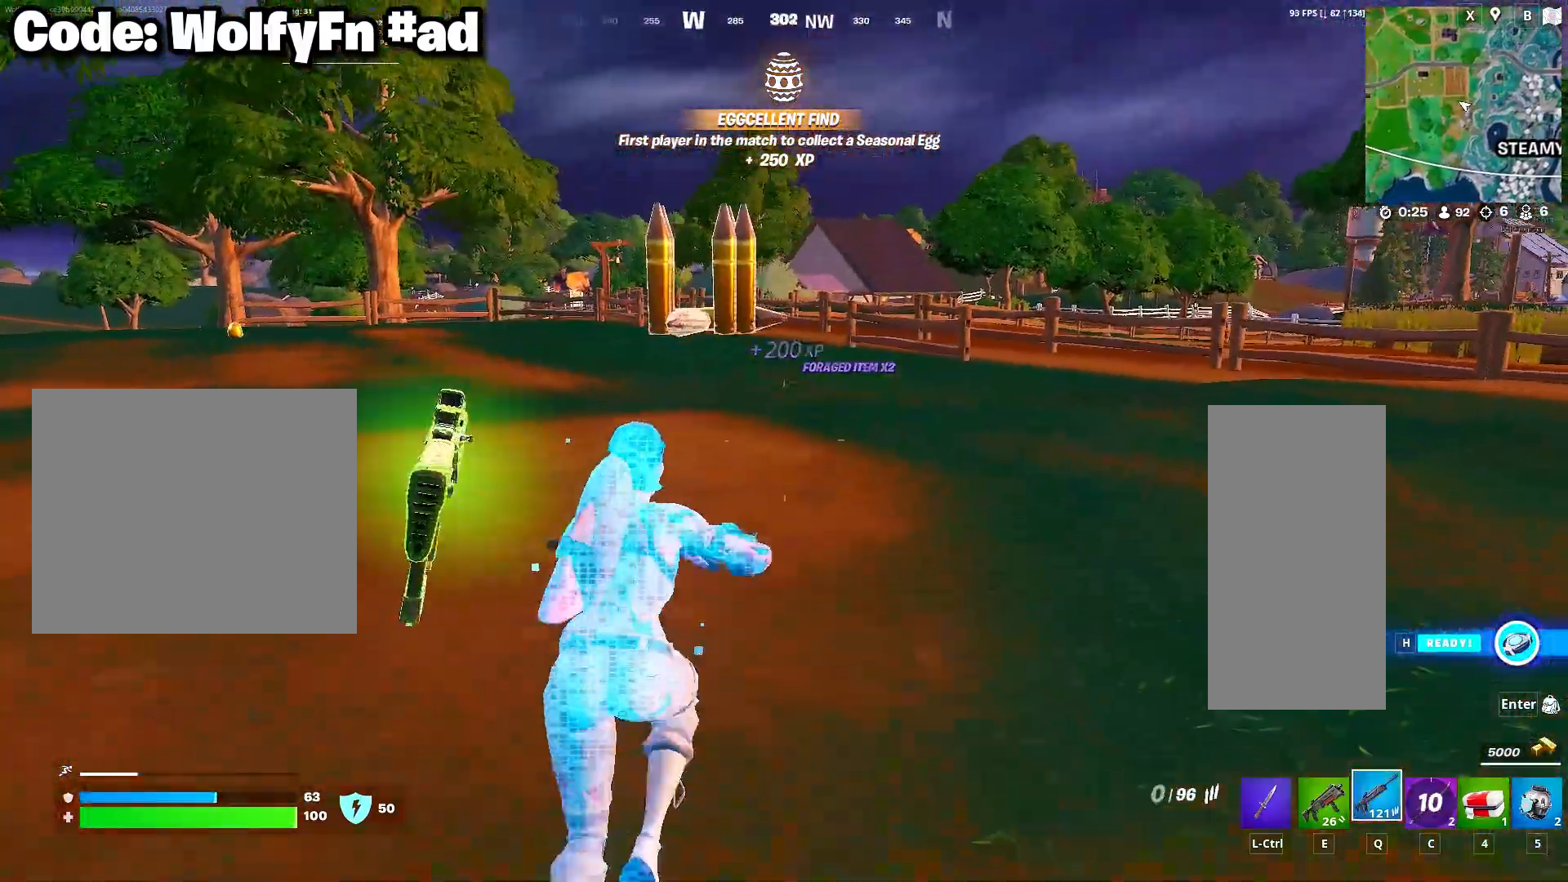
{"keys": ["tab"], "mouse": [], "mouse_move": "up-right", "events": [[33, "c", "up"], [67, "space", "down"], [267, "space", "up"], [300, "mouse_right", "down"], [350, "tab", "down"], [400, "mouse_right", "up"], [500, "w", "up"]]}
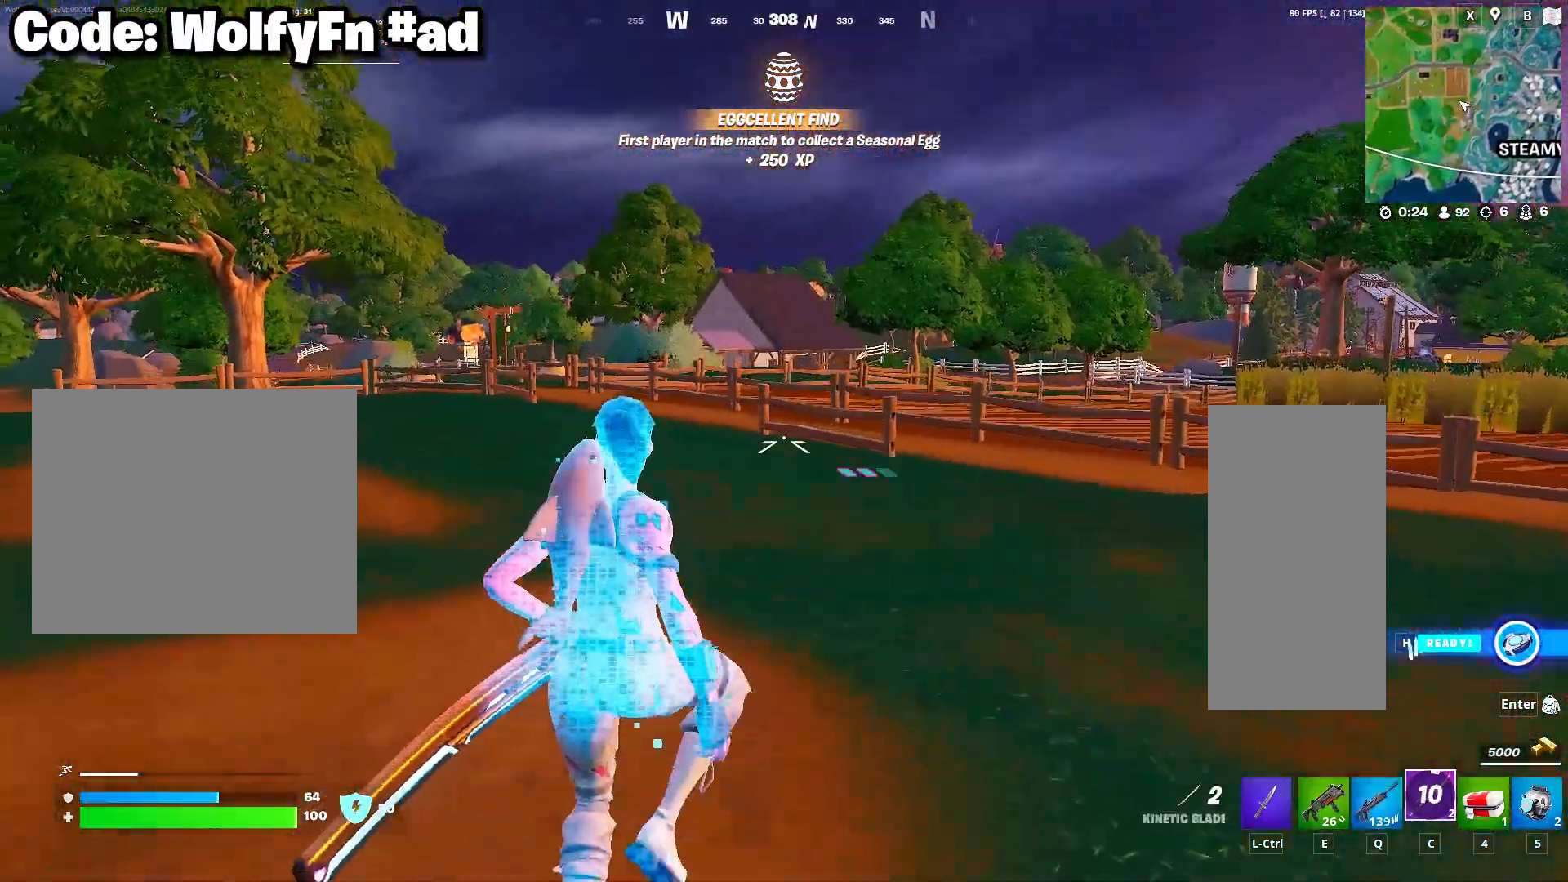
{"keys": [], "mouse": [], "mouse_move": "still", "events": [[50, "tab", "up"]]}
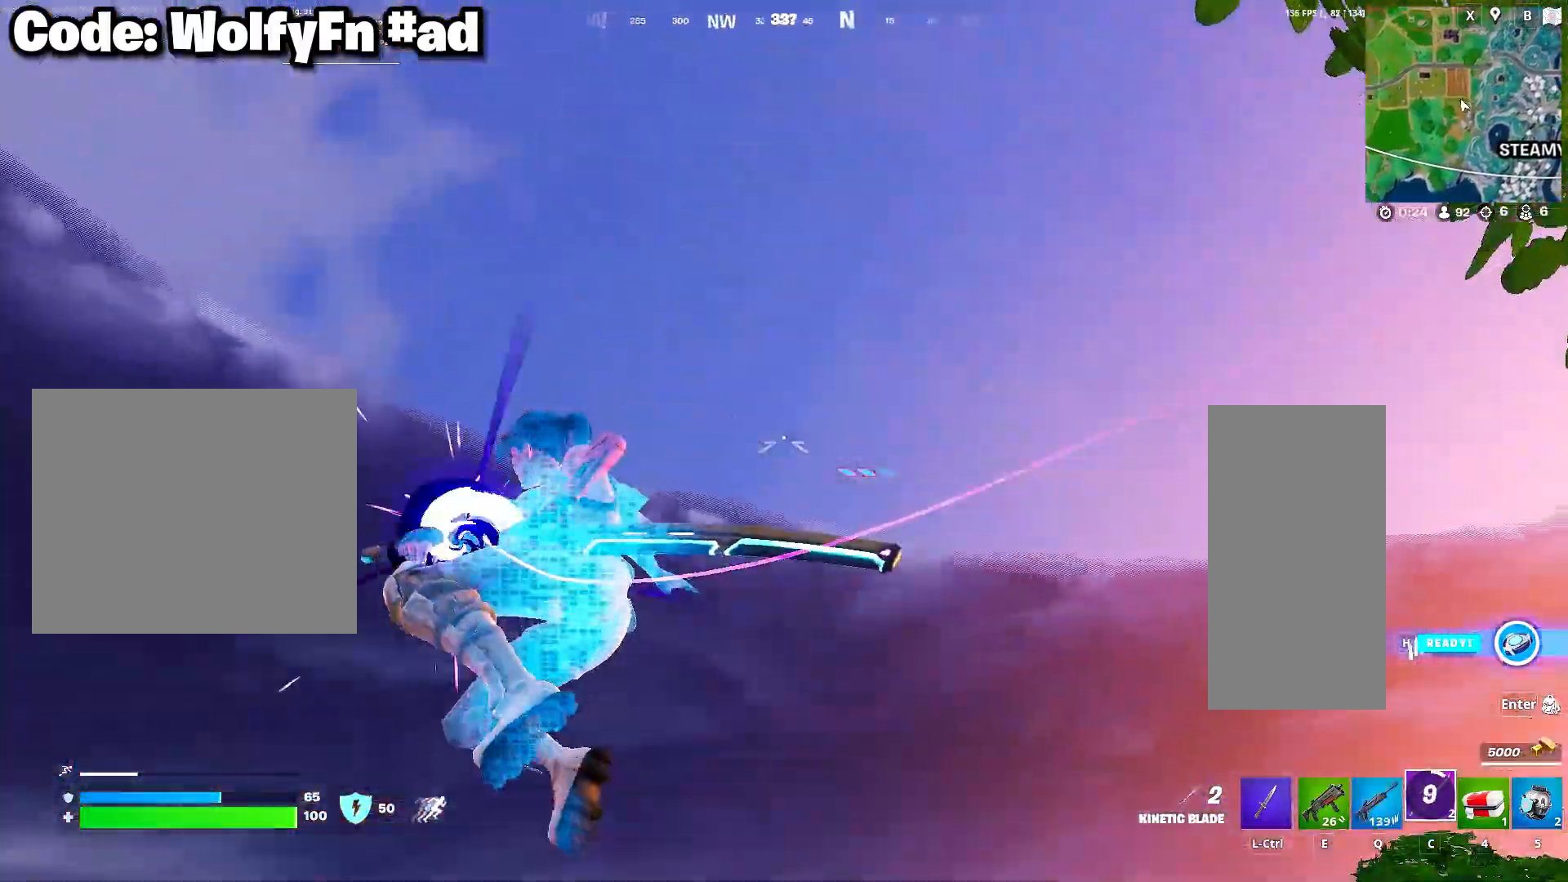
{"keys": ["w"], "mouse": [], "mouse_move": "down", "events": [[50, "w", "down"]]}
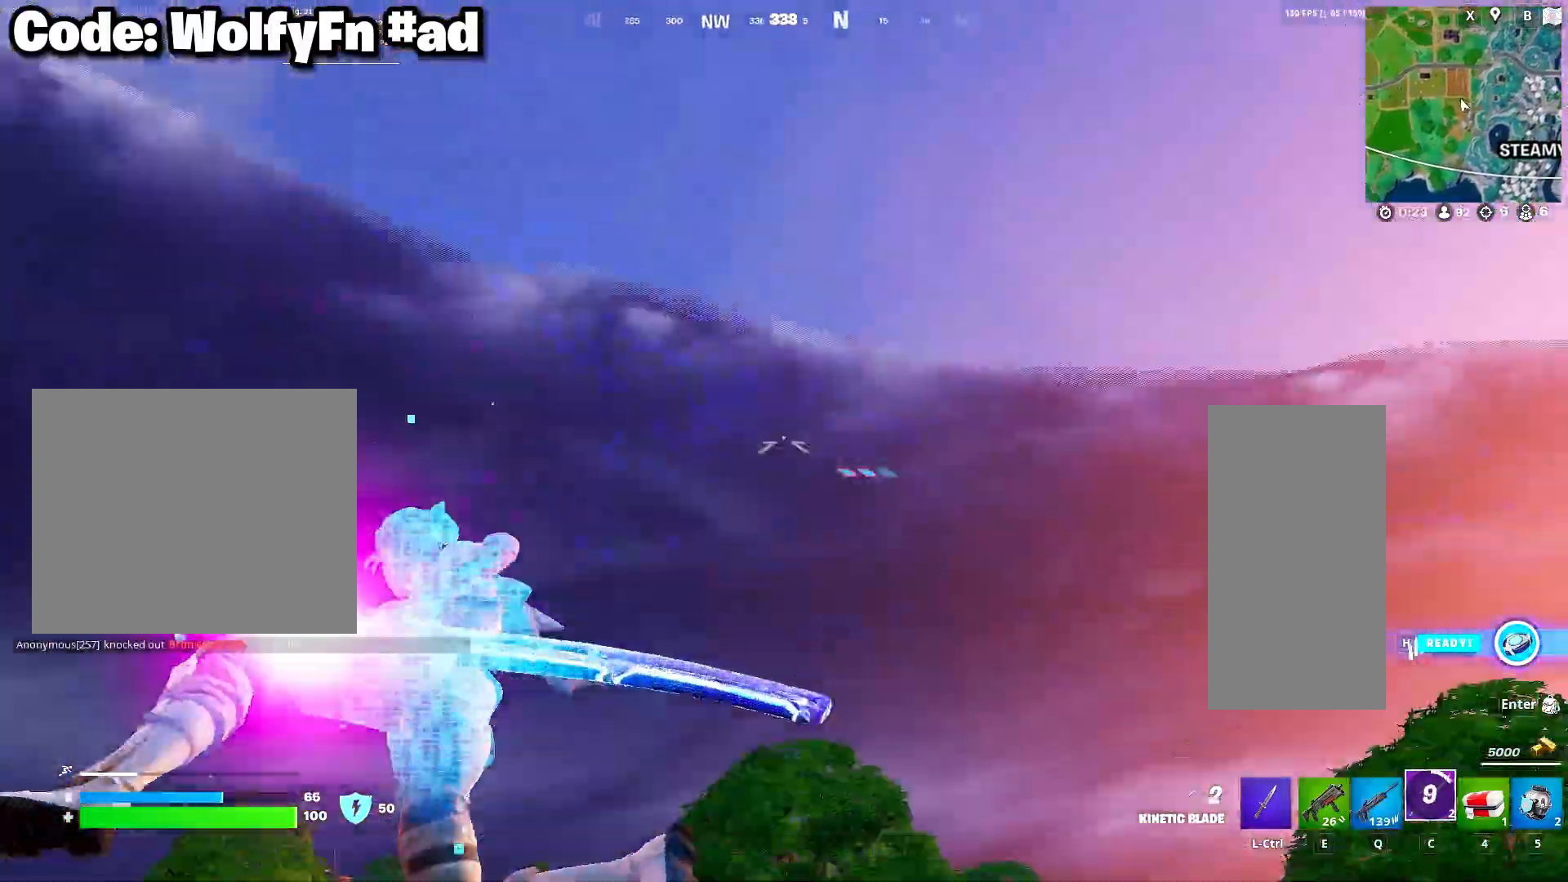
{"keys": ["w"], "mouse": [], "mouse_move": "still", "events": []}
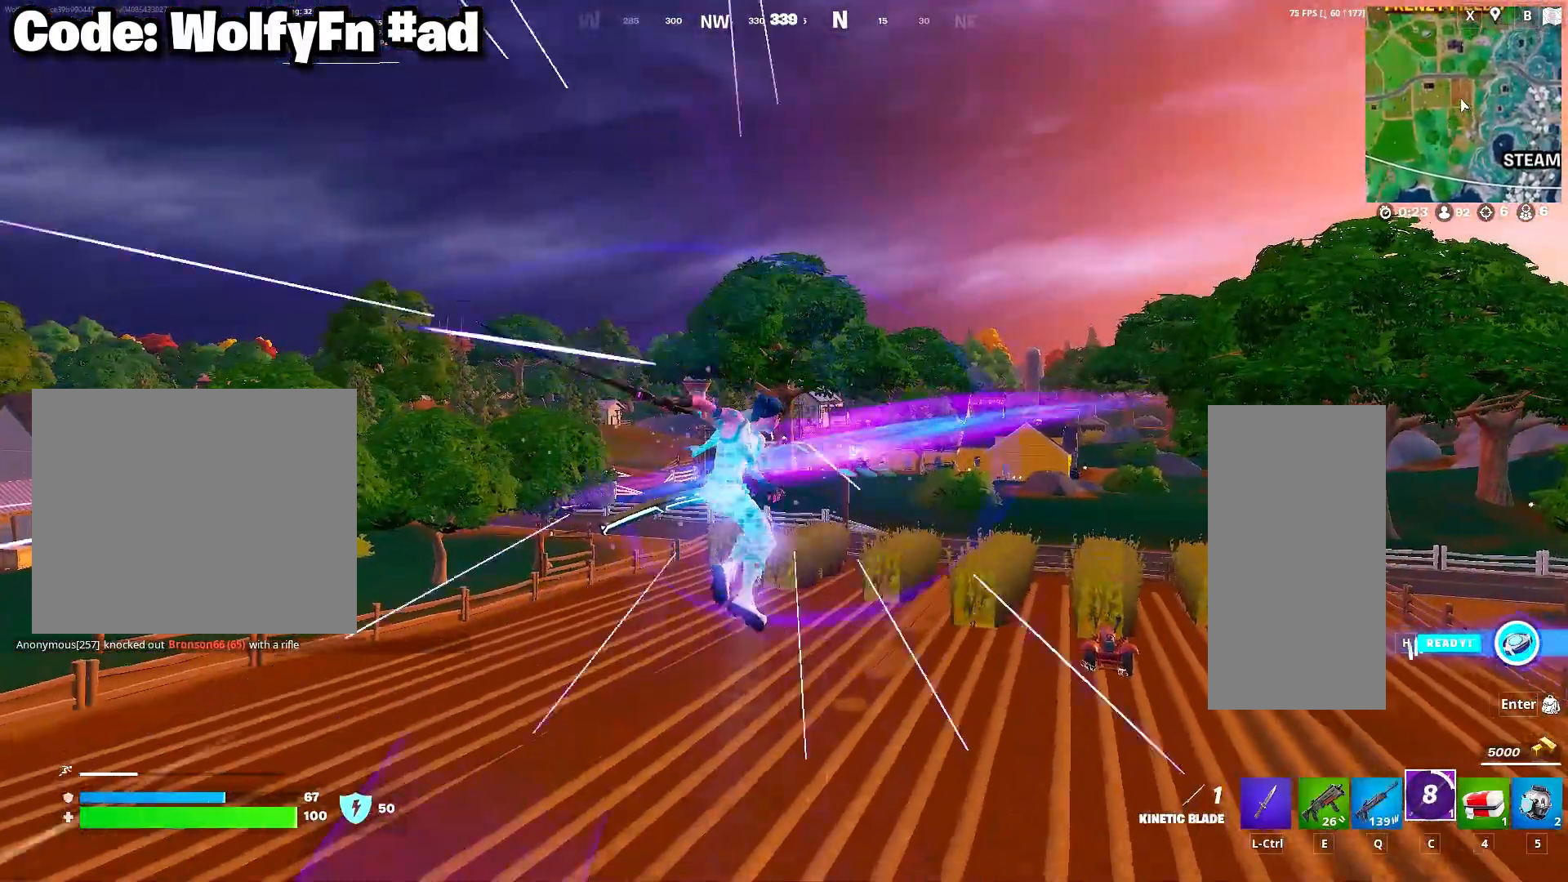
{"keys": ["w"], "mouse": [], "mouse_move": "up-left", "events": [[233, "mouse_right", "down"], [317, "mouse_right", "up"], [367, "mouse_right", "down"], [467, "mouse_right", "up"]]}
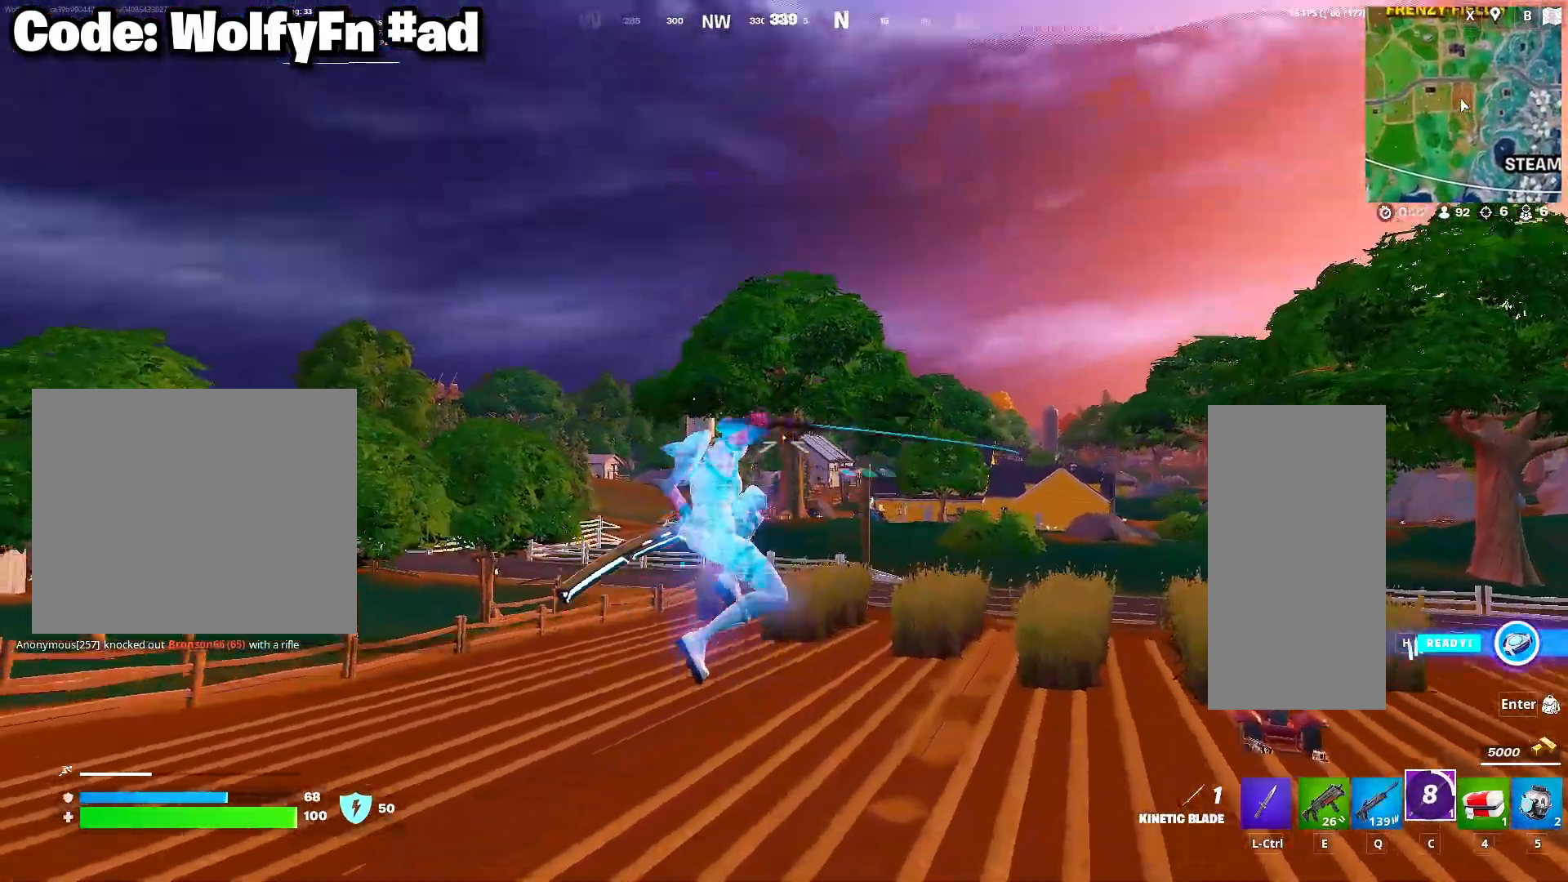
{"keys": ["w"], "mouse": [], "mouse_move": "still", "events": []}
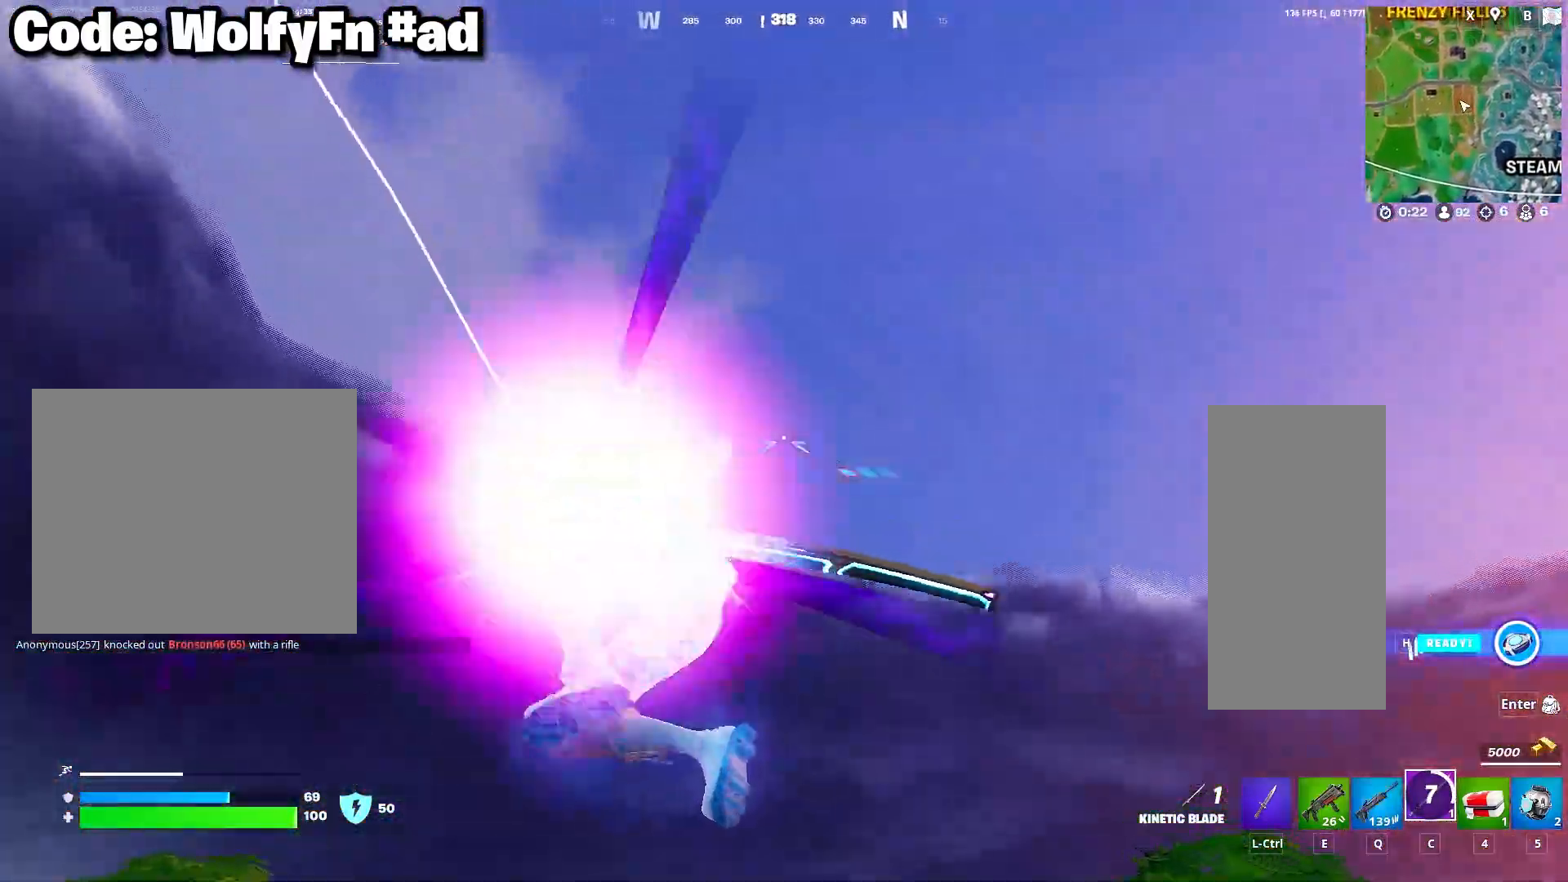
{"keys": ["w"], "mouse": [], "mouse_move": "down", "events": []}
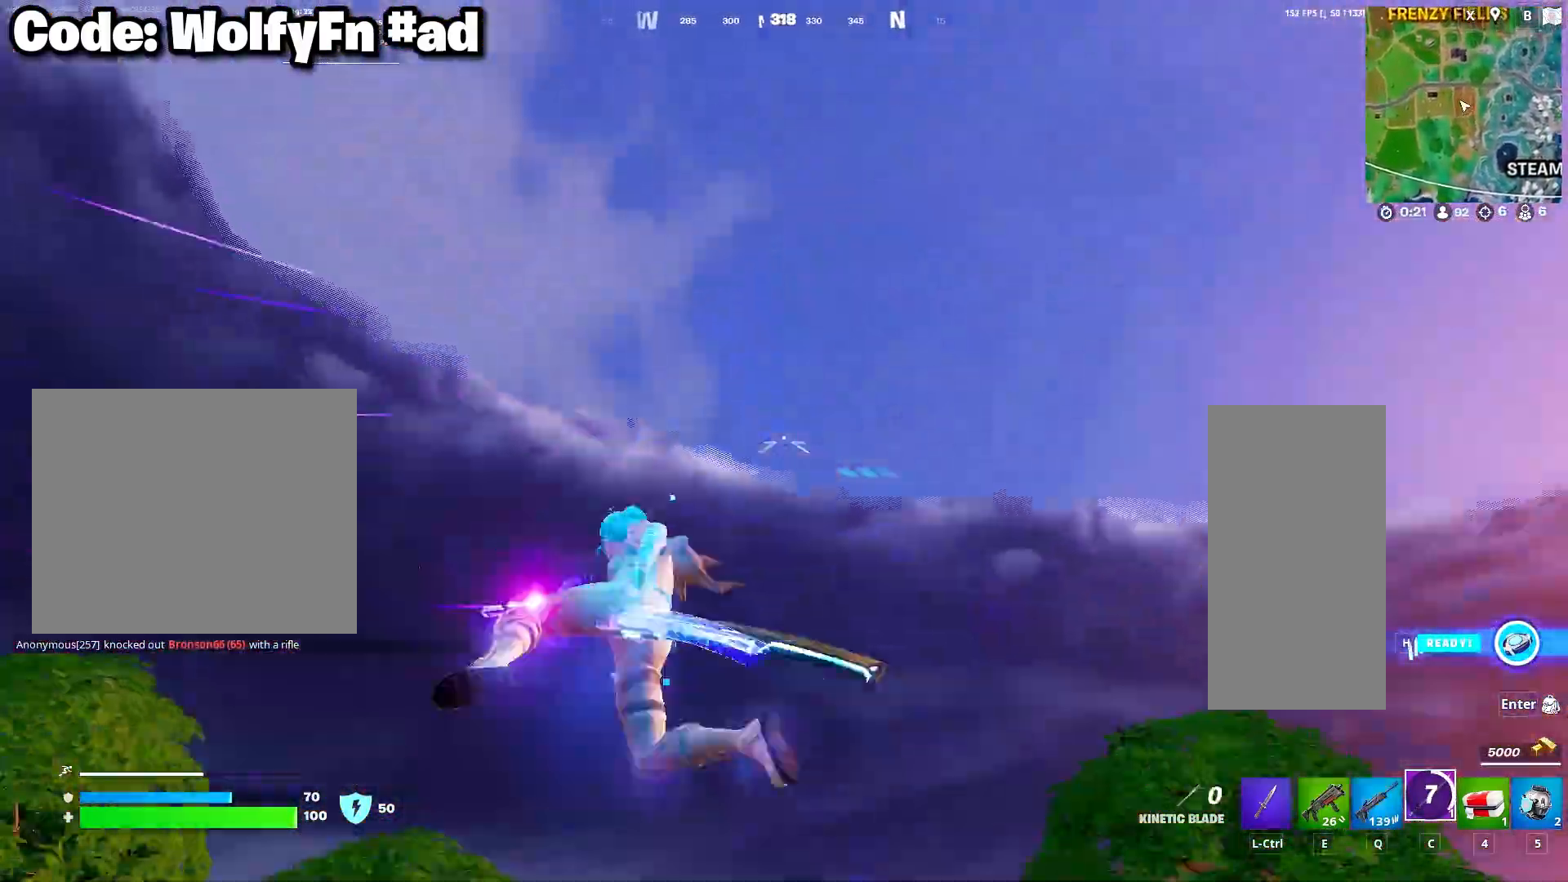
{"keys": ["w"], "mouse": [], "mouse_move": "down", "events": []}
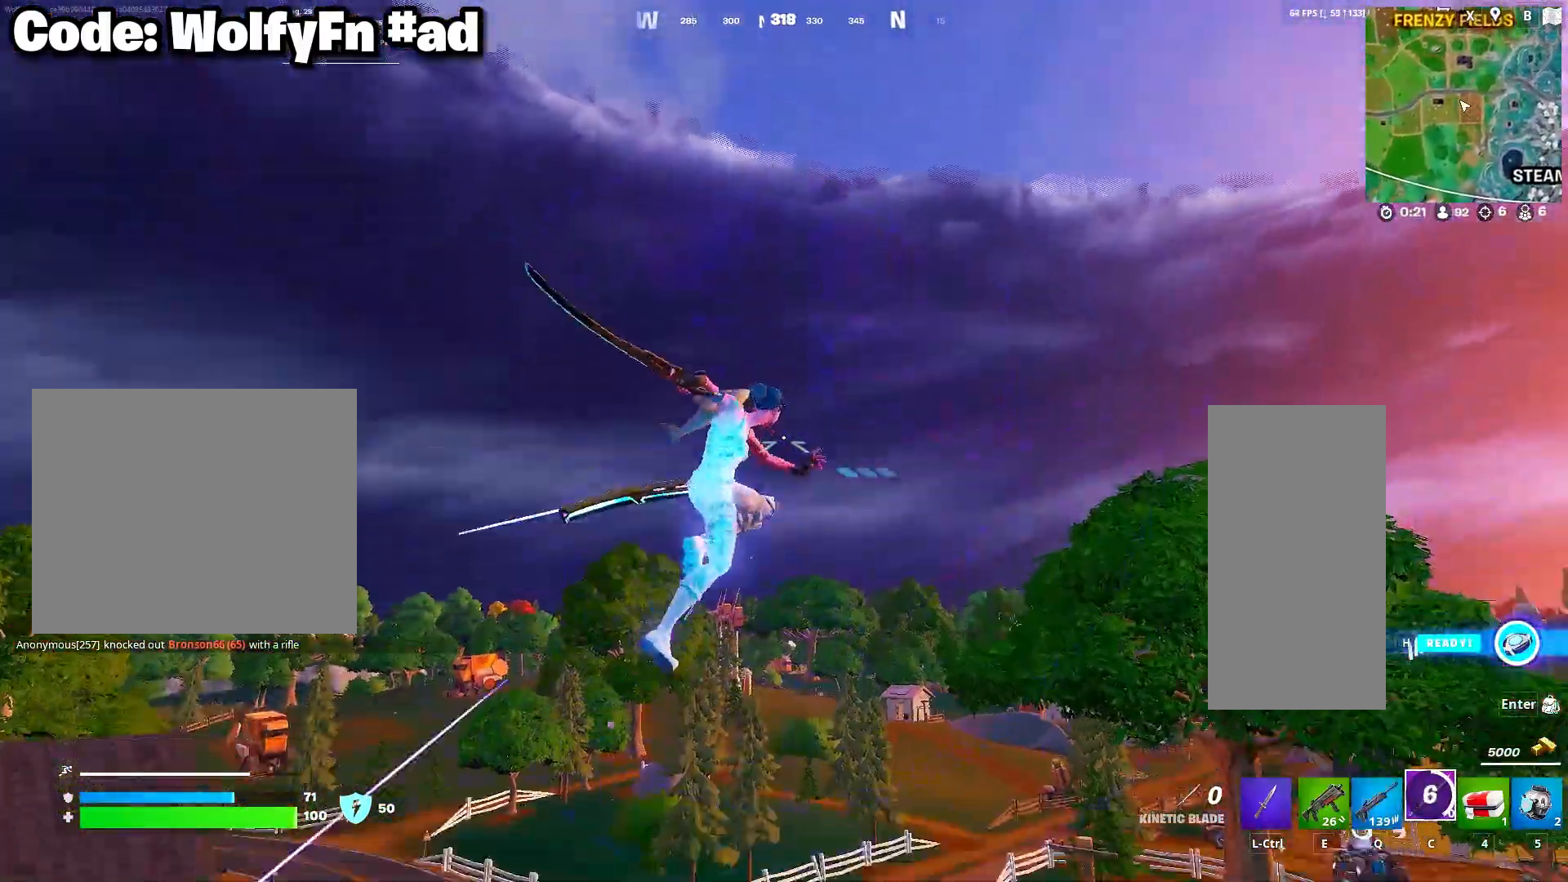
{"keys": ["d", "w"], "mouse": [], "mouse_move": "right", "events": [[383, "d", "down"]]}
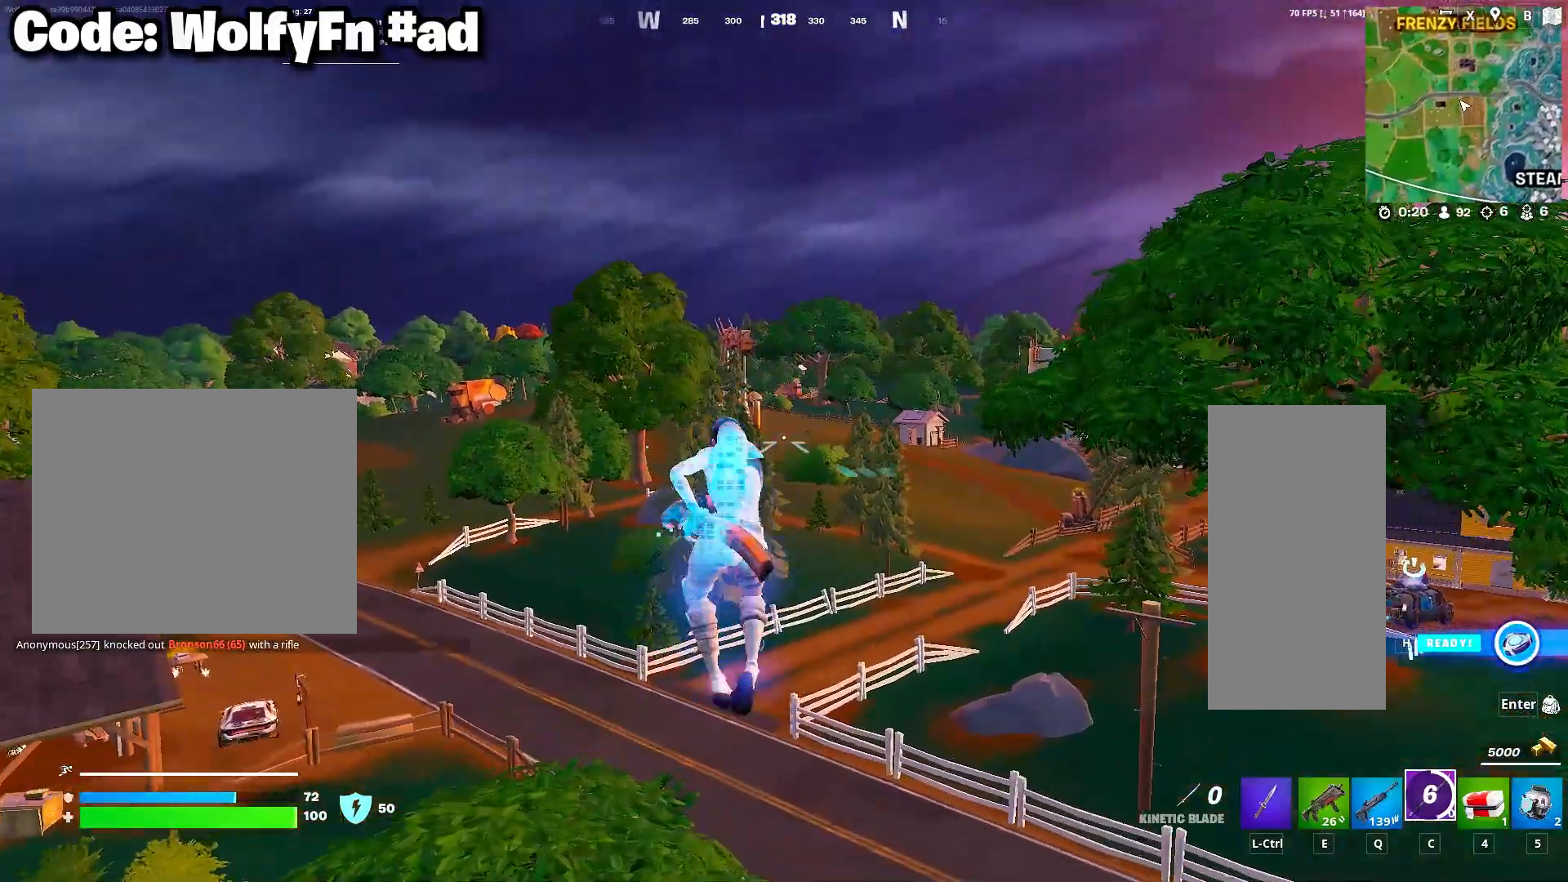
{"keys": ["d", "w"], "mouse": [], "mouse_move": "still", "events": []}
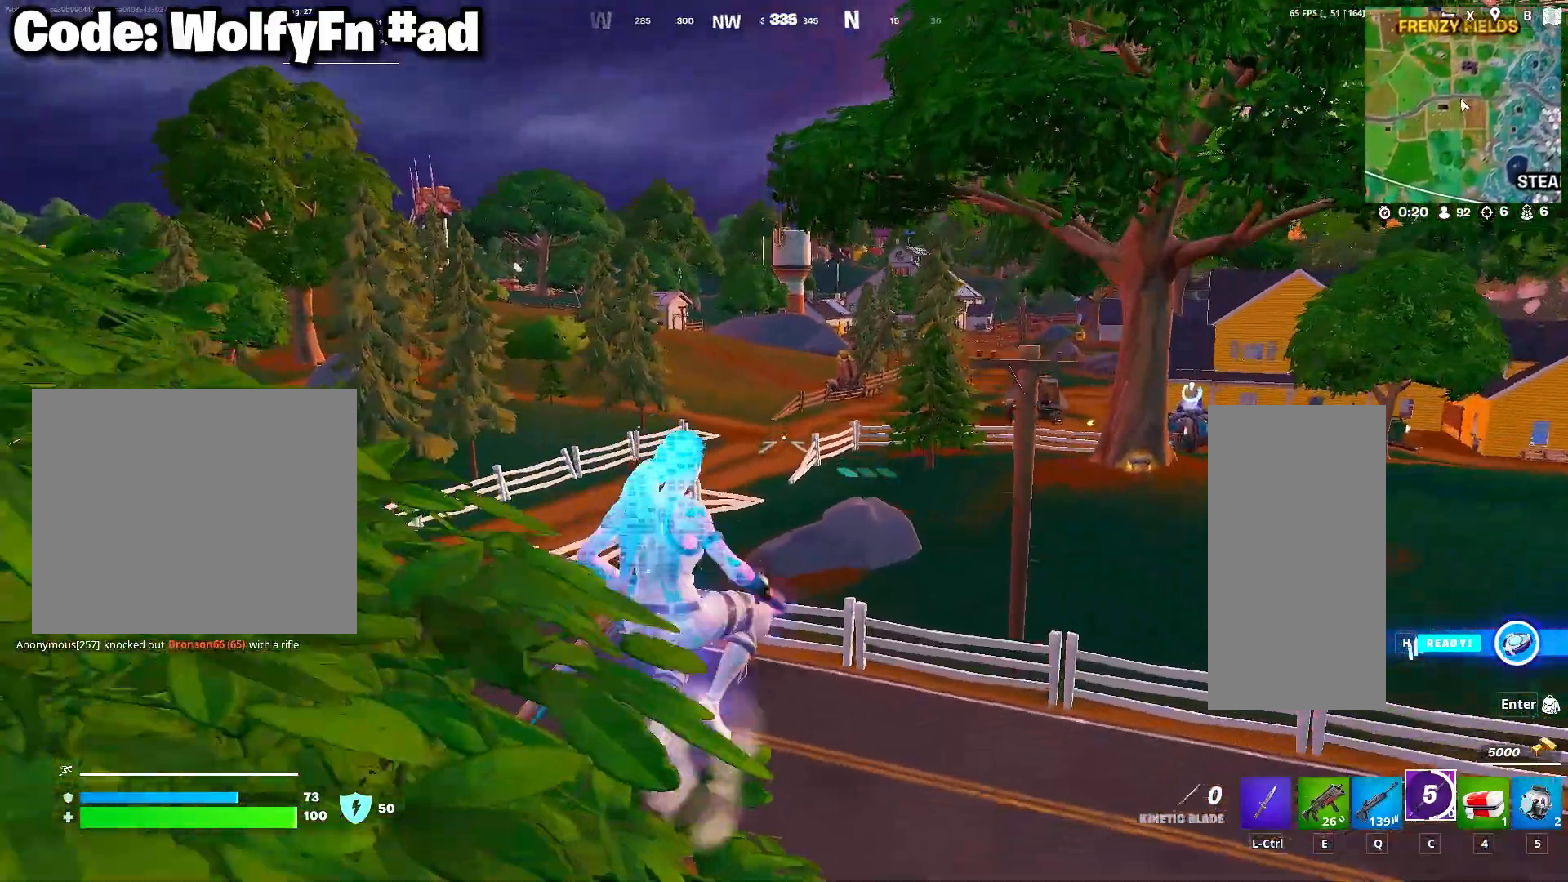
{"keys": ["d", "w"], "mouse": [], "mouse_move": "still", "events": [[283, "mouse_wheel", "down"], [367, "mouse_wheel", "up"]]}
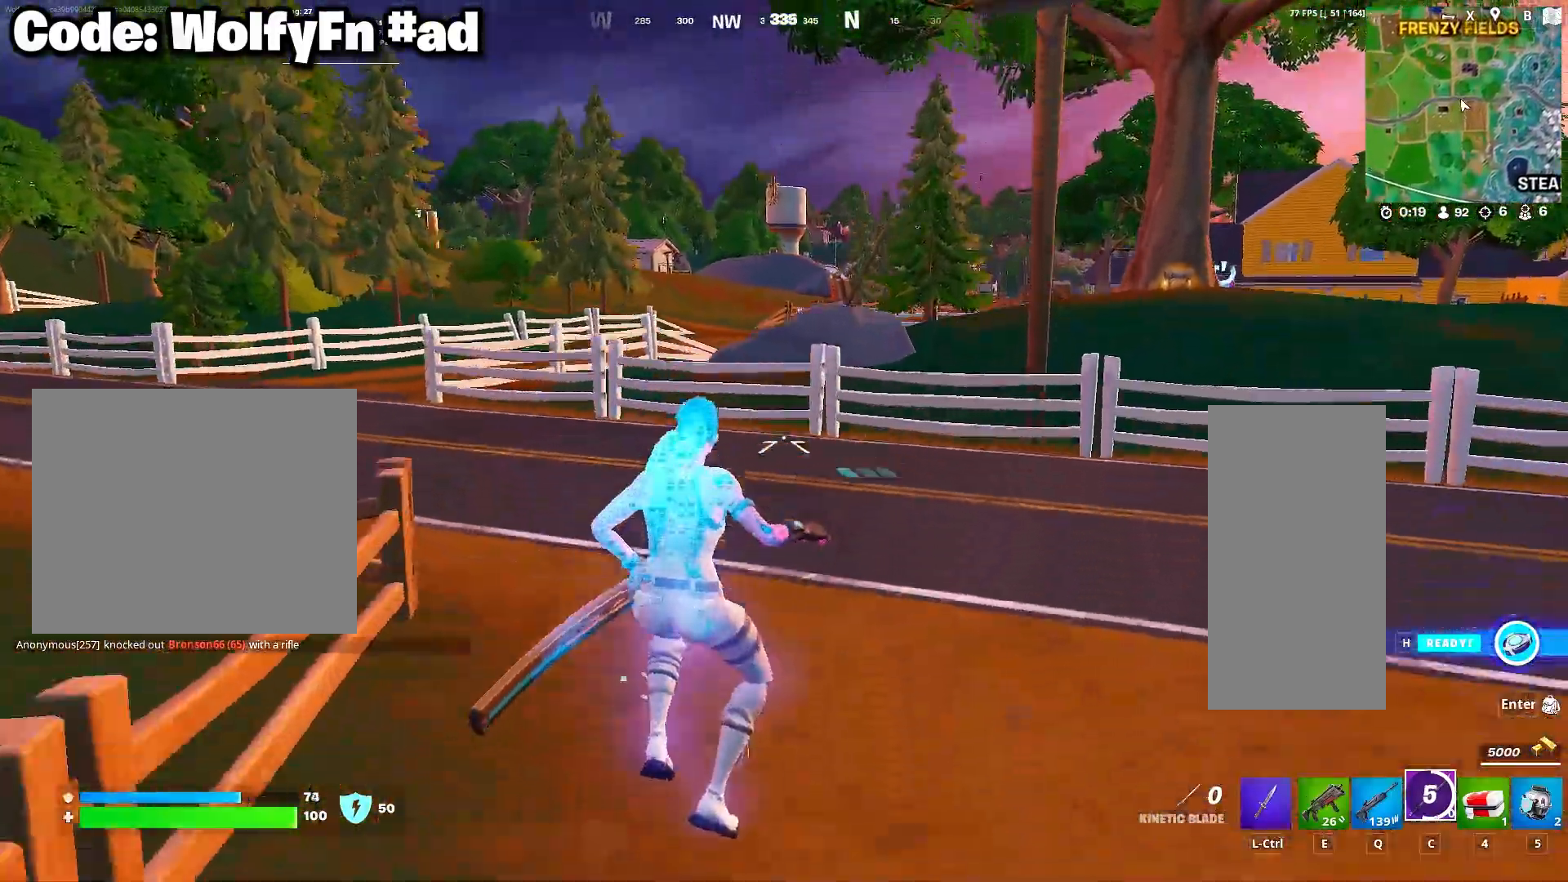
{"keys": ["d", "w"], "mouse": [], "mouse_move": "still", "events": []}
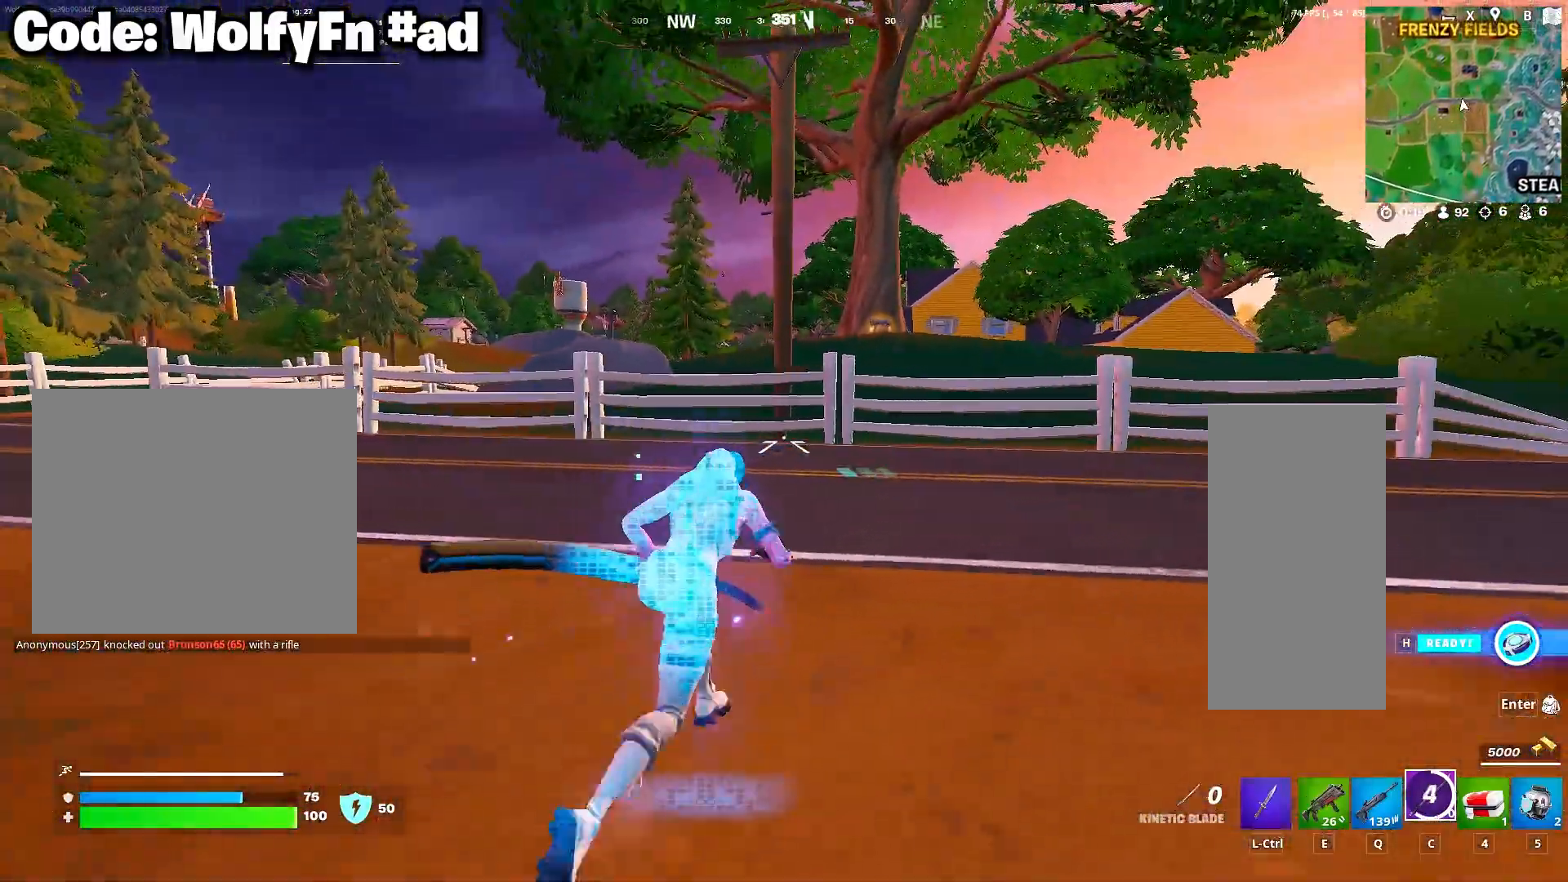
{"keys": ["d", "w"], "mouse": [], "mouse_move": "still", "events": []}
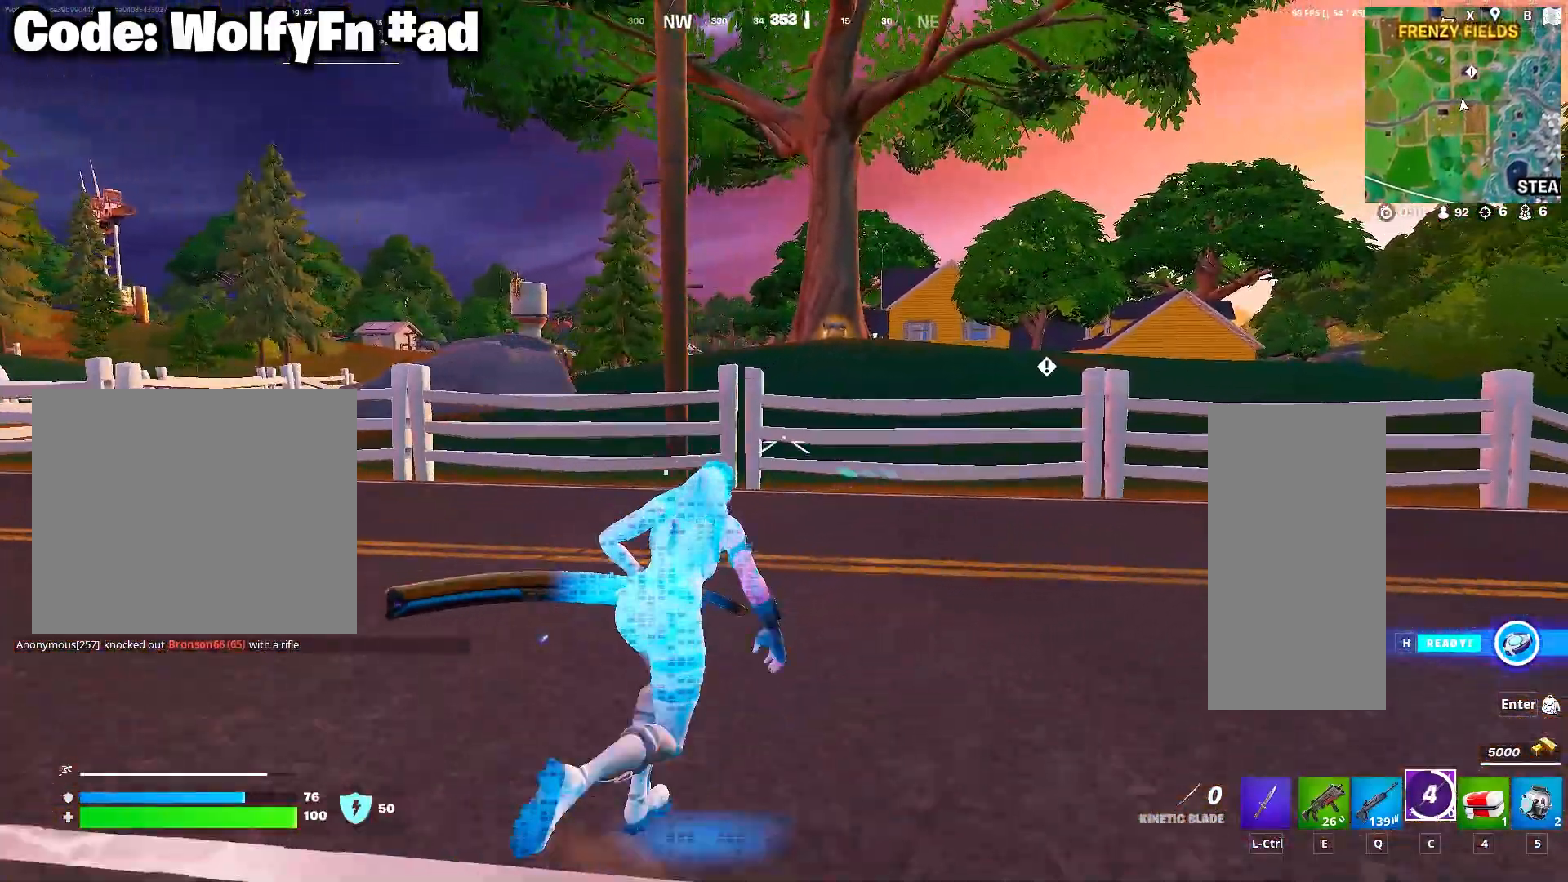
{"keys": ["space", "w"], "mouse": [], "mouse_move": "still", "events": [[50, "d", "up"], [467, "space", "down"]]}
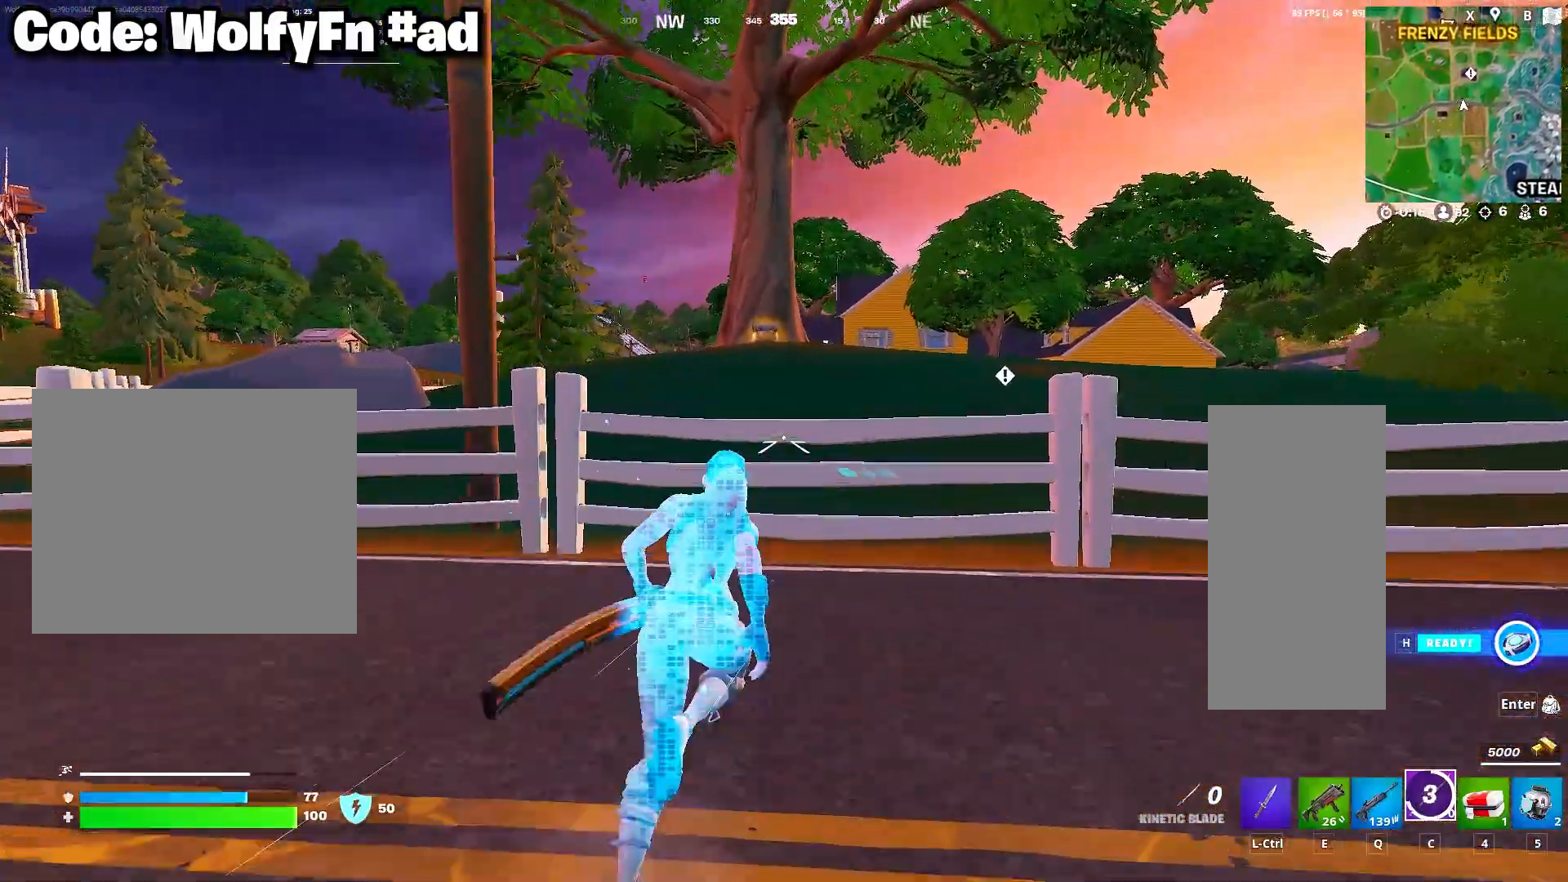
{"keys": [], "mouse": [], "mouse_move": "still", "events": [[100, "space", "up"], [300, "tab", "down"], [383, "w", "up"], [433, "tab", "up"]]}
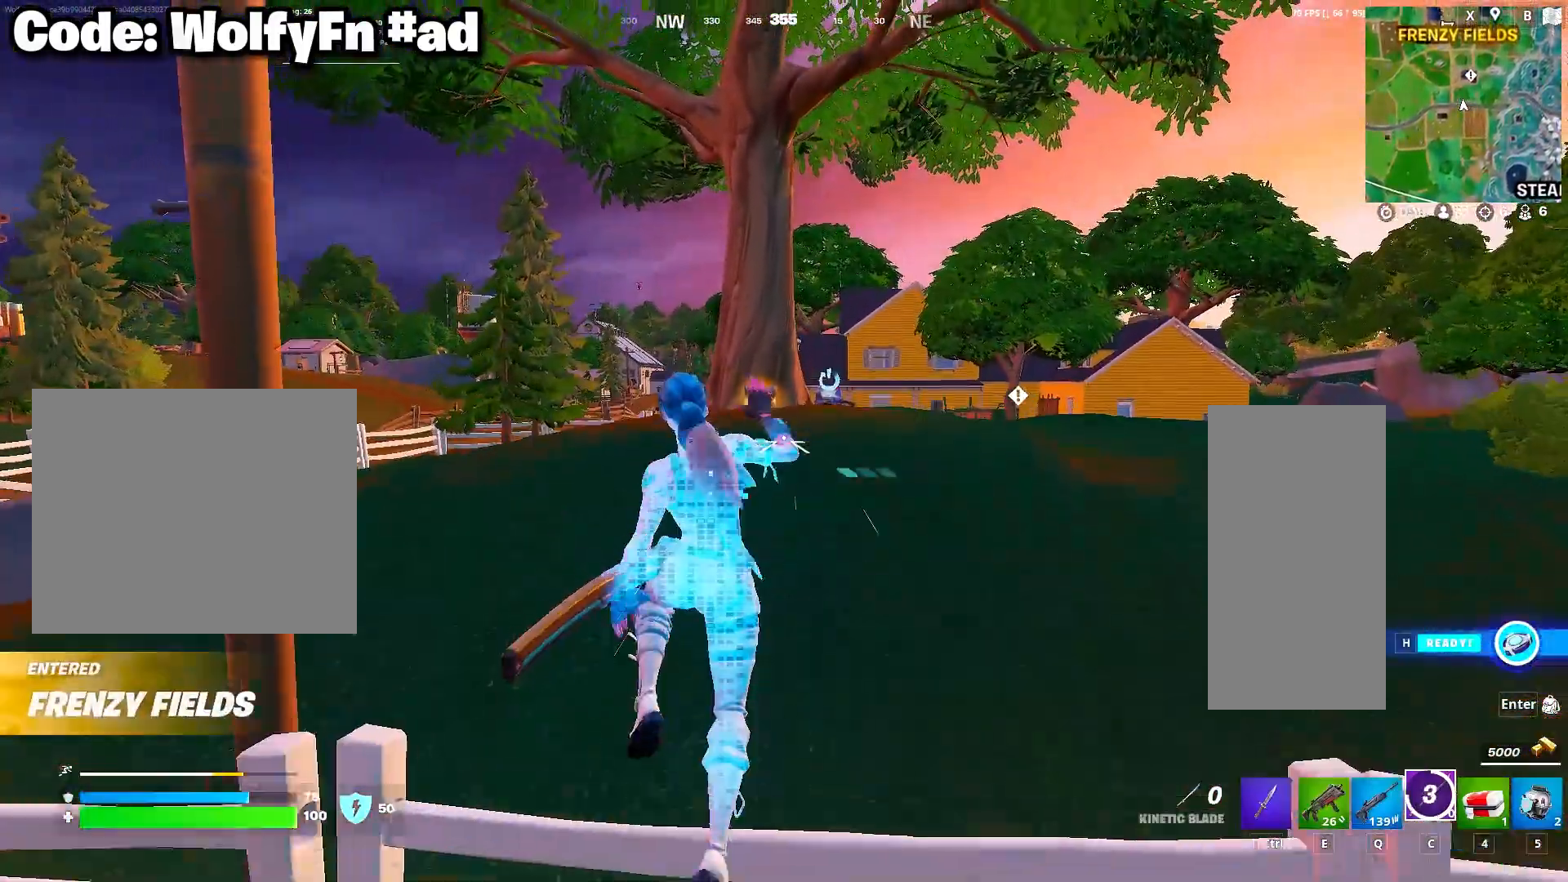
{"keys": [], "mouse": [], "mouse_move": "still", "events": []}
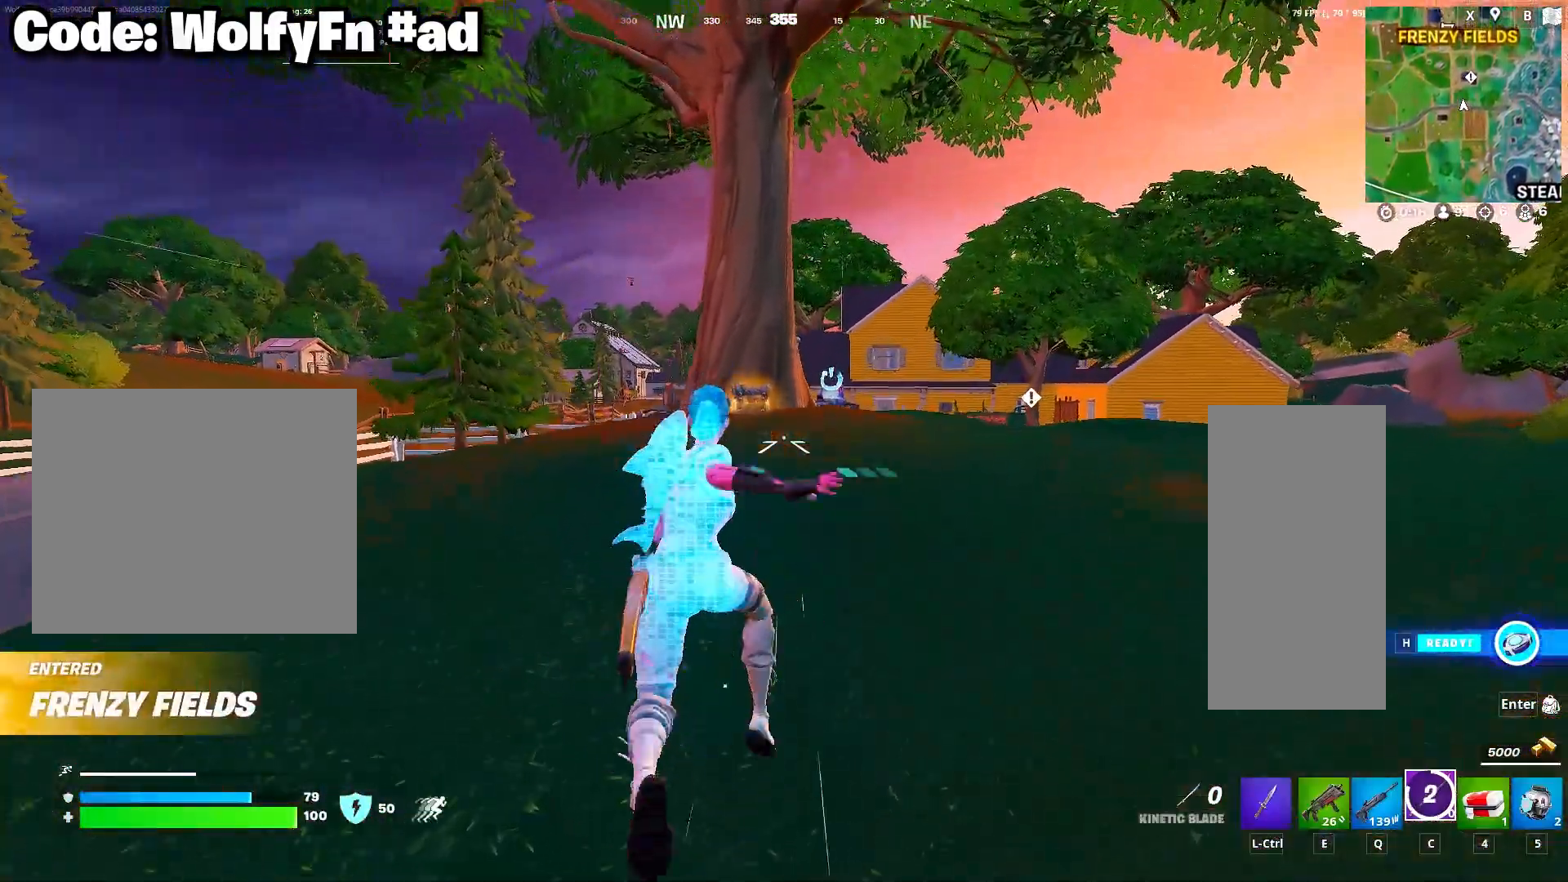
{"keys": ["d", "w"], "mouse": [], "mouse_move": "right", "events": [[317, "w", "down"], [367, "d", "down"]]}
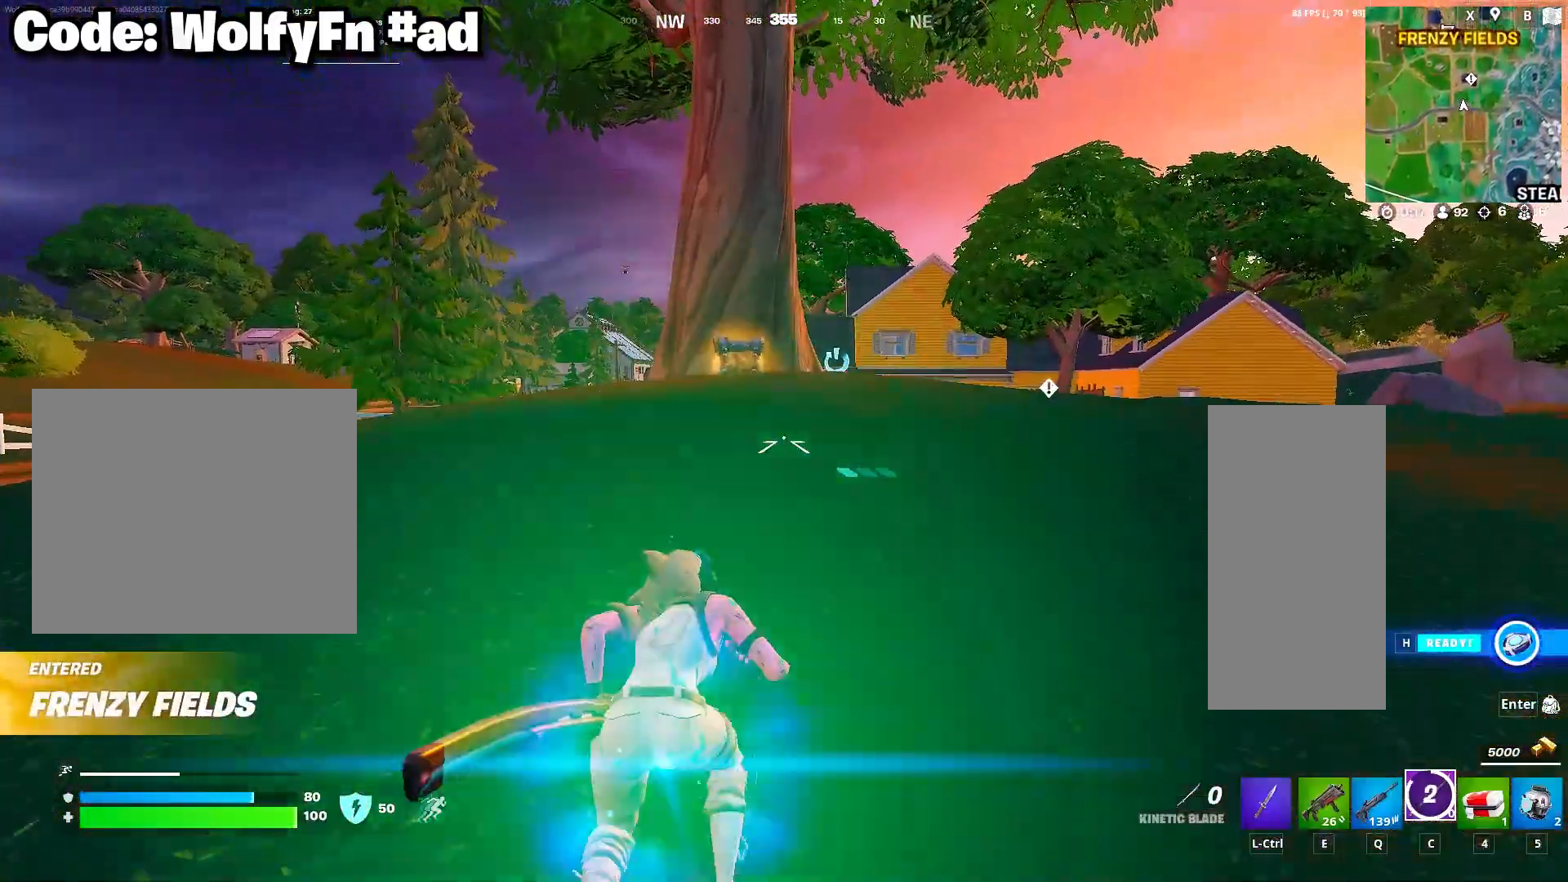
{"keys": ["w"], "mouse": [], "mouse_move": "still", "events": [[17, "d", "up"], [100, "space", "down"], [200, "space", "up"]]}
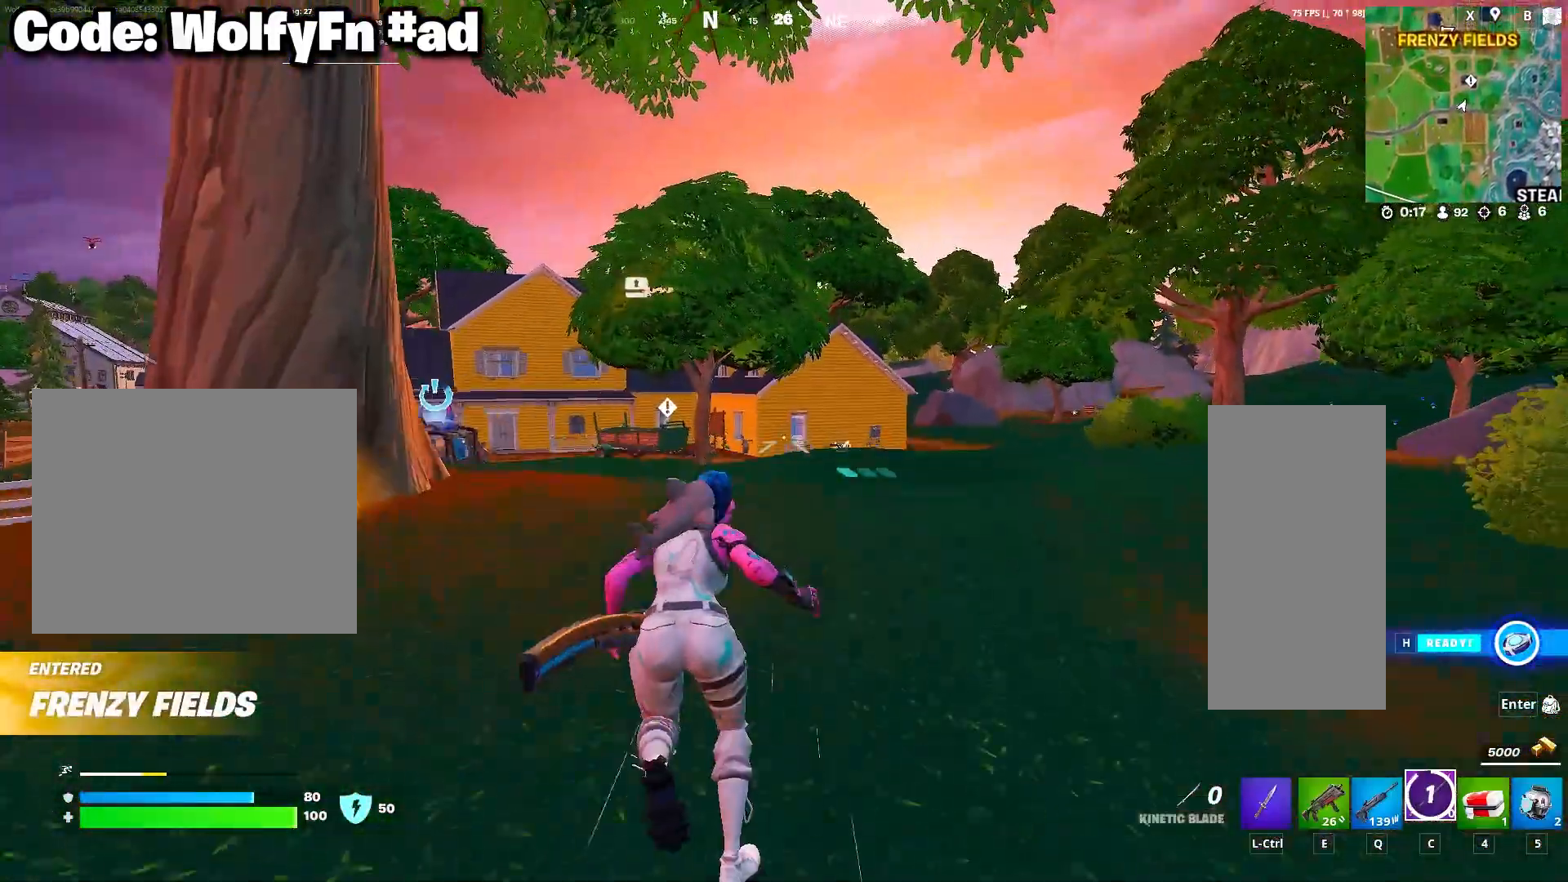
{"keys": ["w"], "mouse": [], "mouse_move": "still", "events": []}
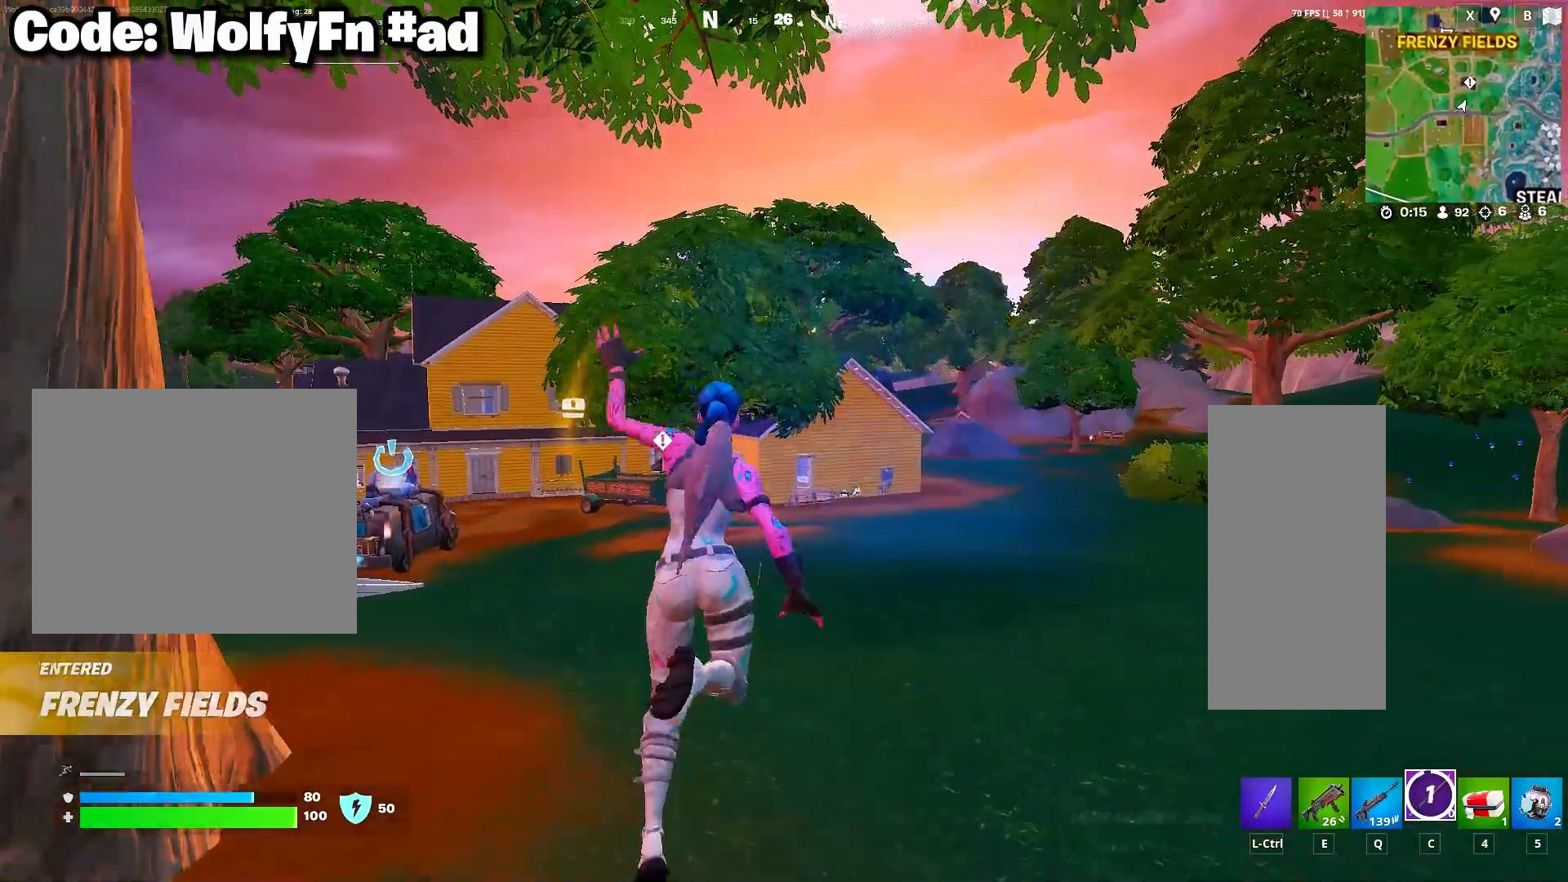
{"keys": ["space", "w"], "mouse": [], "mouse_move": "left", "events": [[283, "space", "down"]]}
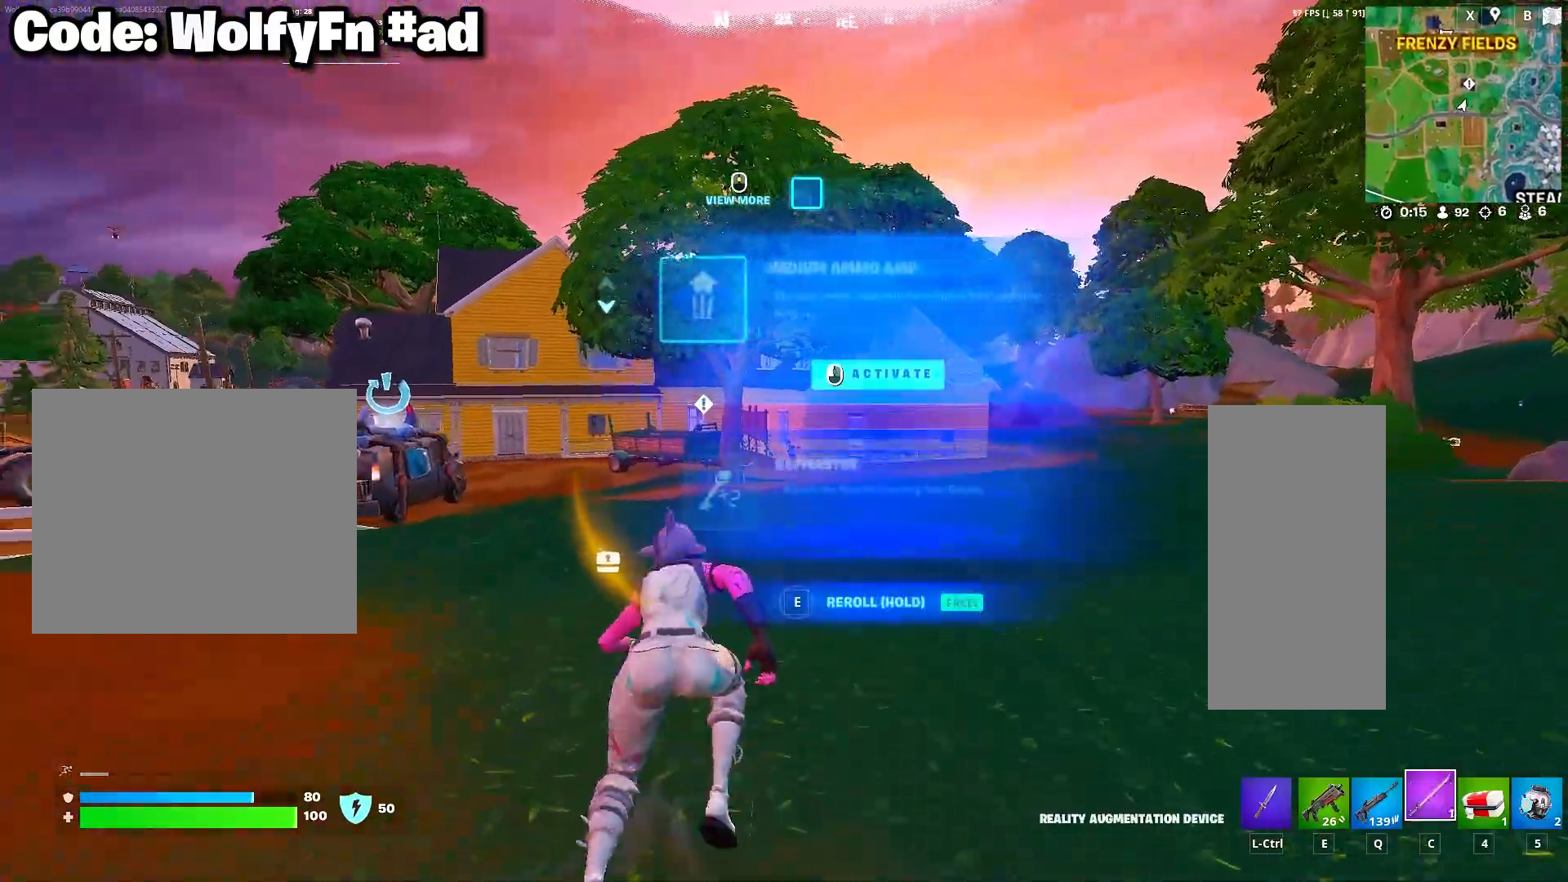
{"keys": ["w"], "mouse": [], "mouse_move": "still", "events": [[17, "space", "up"]]}
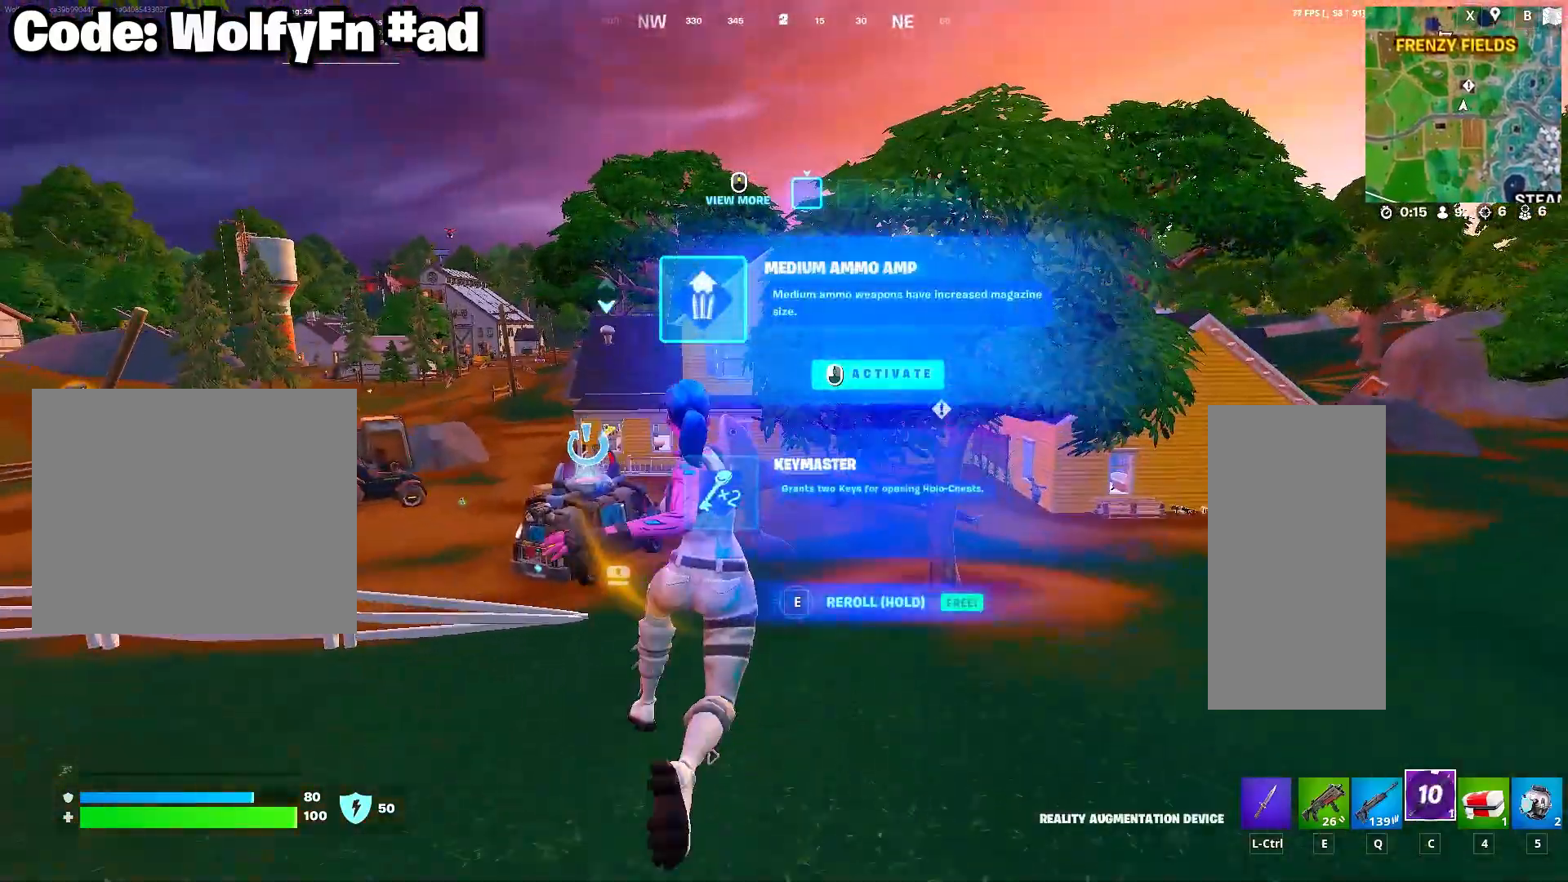
{"keys": ["a", "w"], "mouse": [], "mouse_move": "still", "events": [[117, "mouse_left", "down"], [167, "mouse_left", "up"], [300, "a", "down"]]}
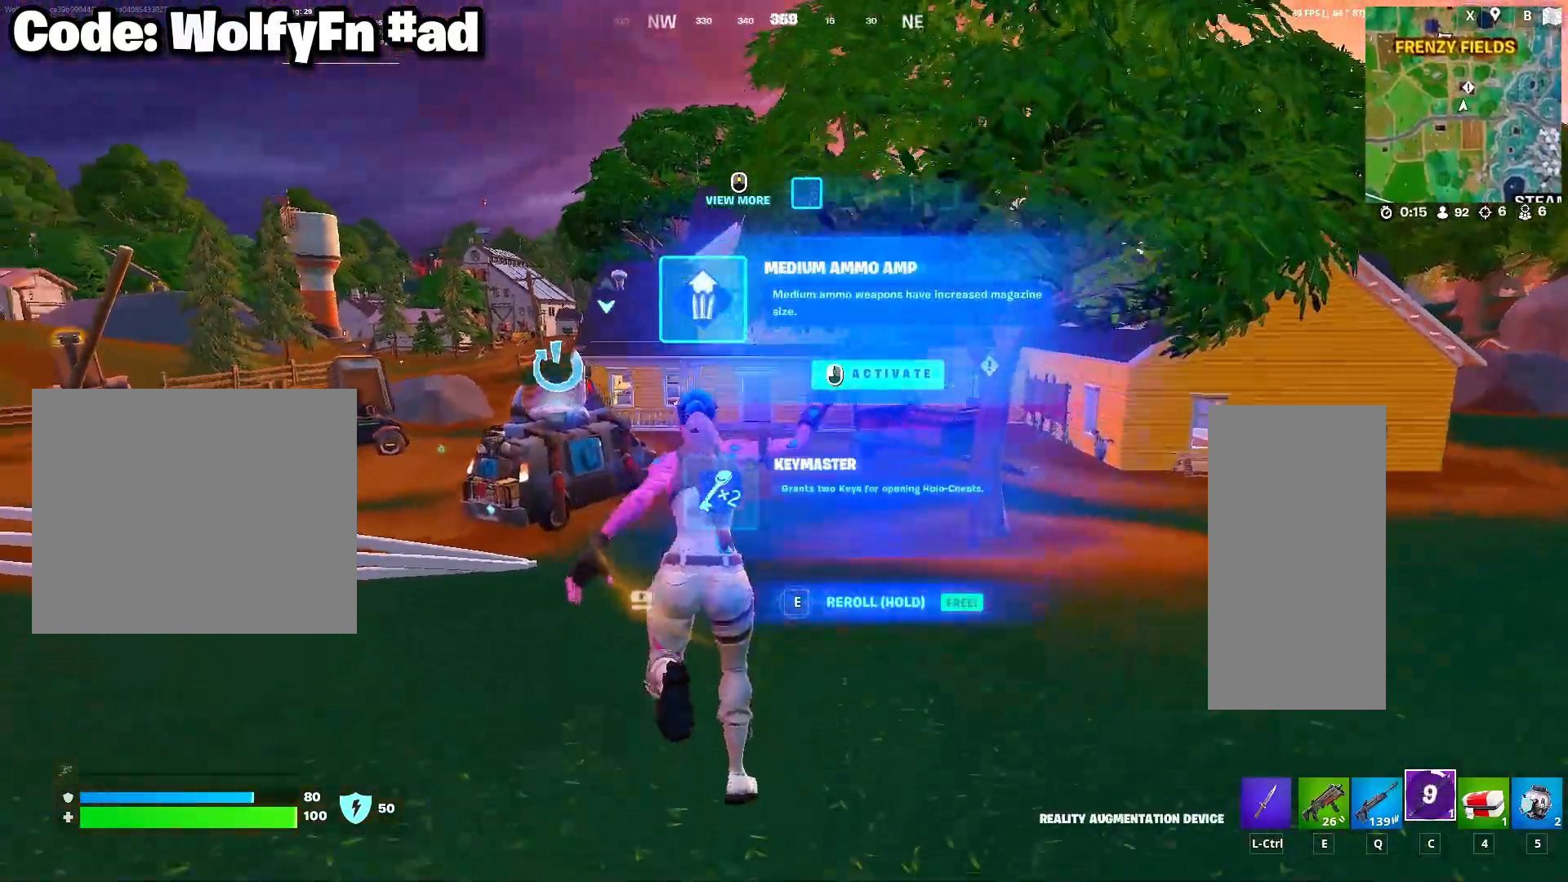
{"keys": ["space", "w"], "mouse": ["left"], "mouse_move": "still", "events": [[83, "a", "up"], [133, "mouse_left", "down"], [233, "mouse_left", "up"], [283, "mouse_left", "down"], [367, "mouse_left", "up"], [367, "space", "down"], [417, "mouse_left", "down"]]}
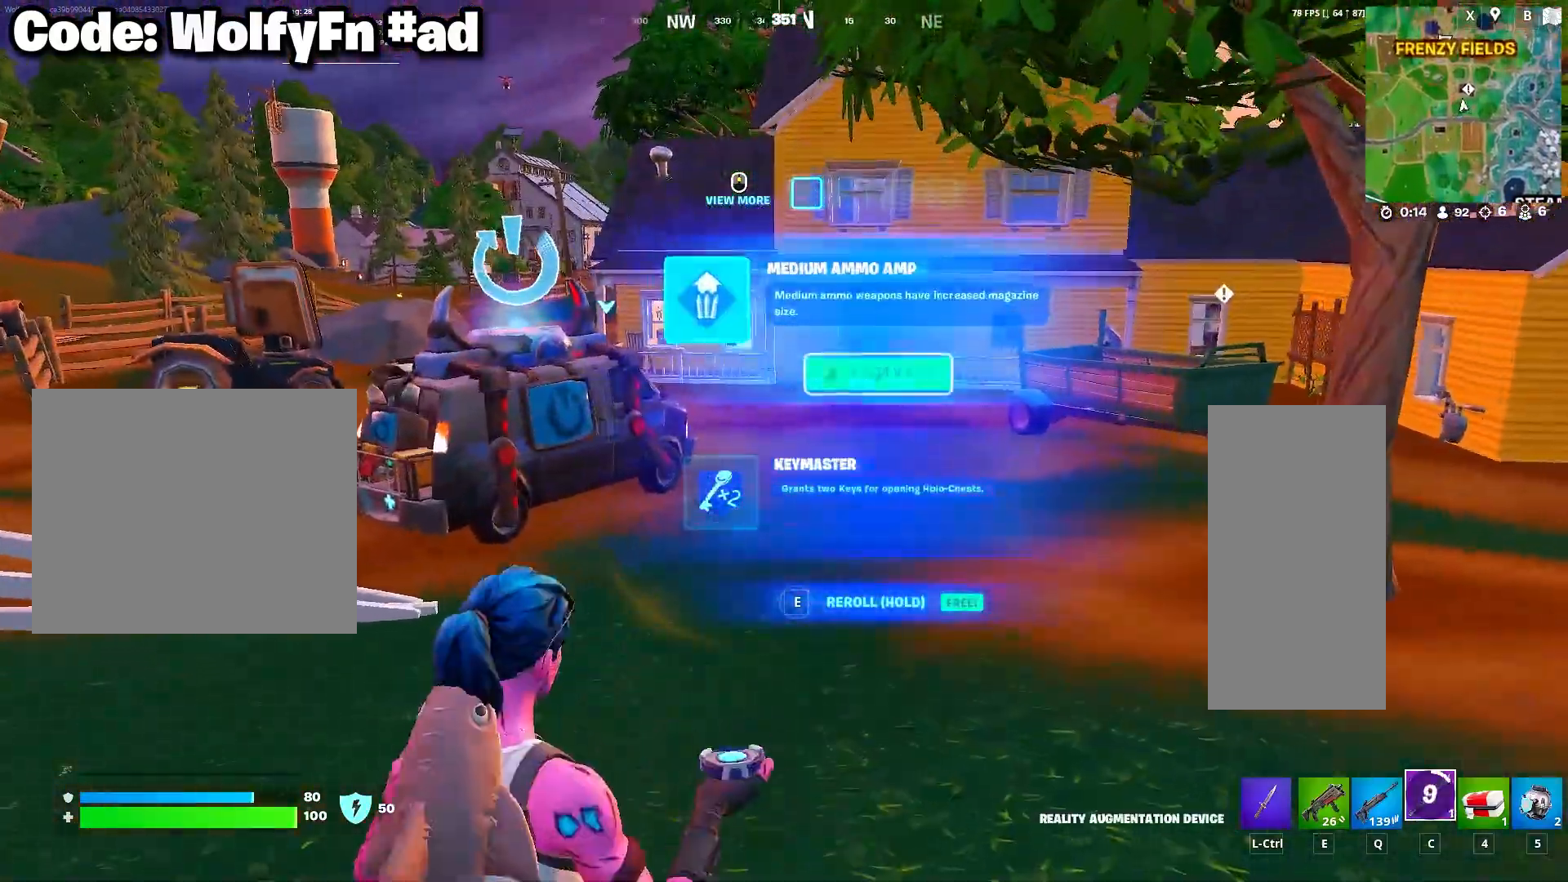
{"keys": ["tab", "w"], "mouse": [], "mouse_move": "still", "events": [[17, "mouse_left", "up"], [50, "space", "up"], [383, "tab", "down"]]}
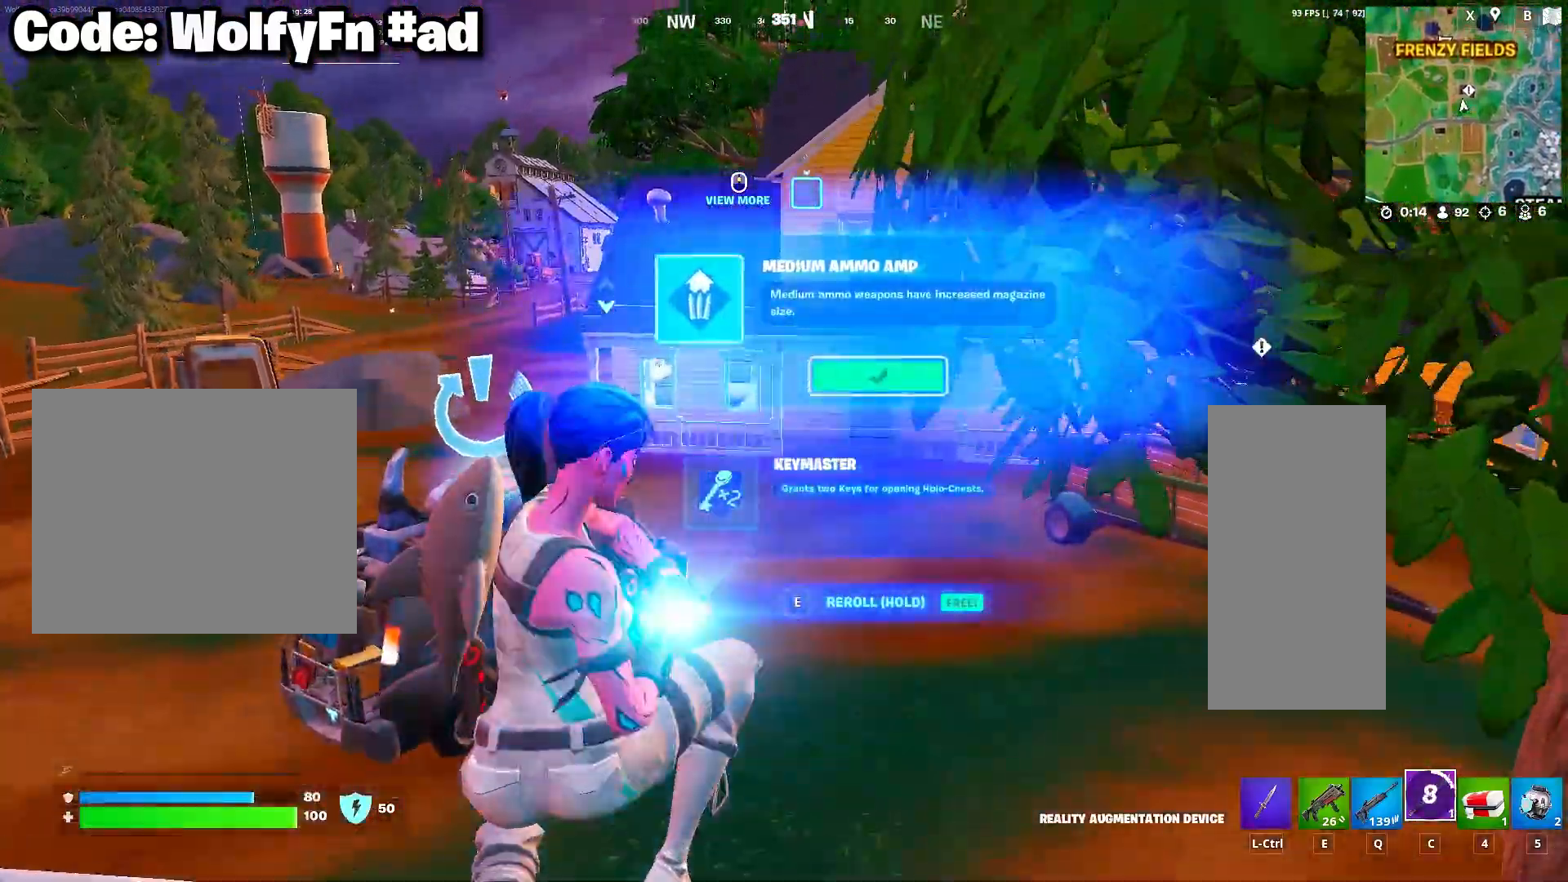
{"keys": ["d", "w"], "mouse": [], "mouse_move": "still", "events": [[33, "tab", "up"], [33, "w", "up"], [300, "w", "down"], [500, "d", "down"]]}